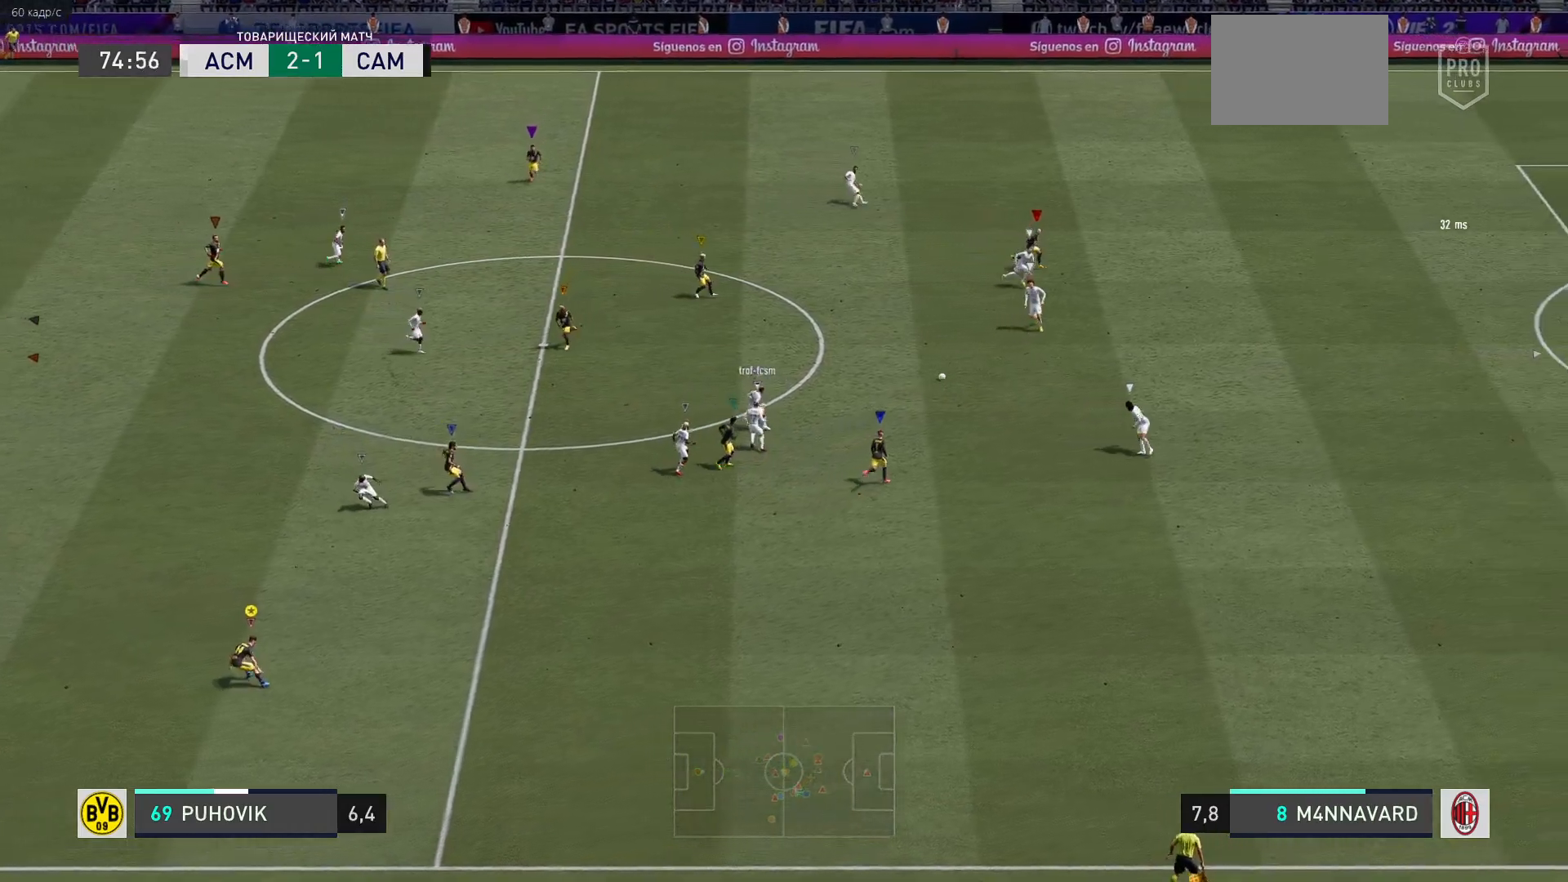
Gameplay with a controller (Xbox layout); each line is a JSON object with the inputs held at the frame after it. "events" lists button and stick changes between this image and that frame as [ms after this image, input, new state], when the widget could be followed in between. Not read: L3 R3.
{"buttons": ["R2"], "left_stick": "up-left", "right_stick": "center", "events": [[383, "L2", "up"]]}
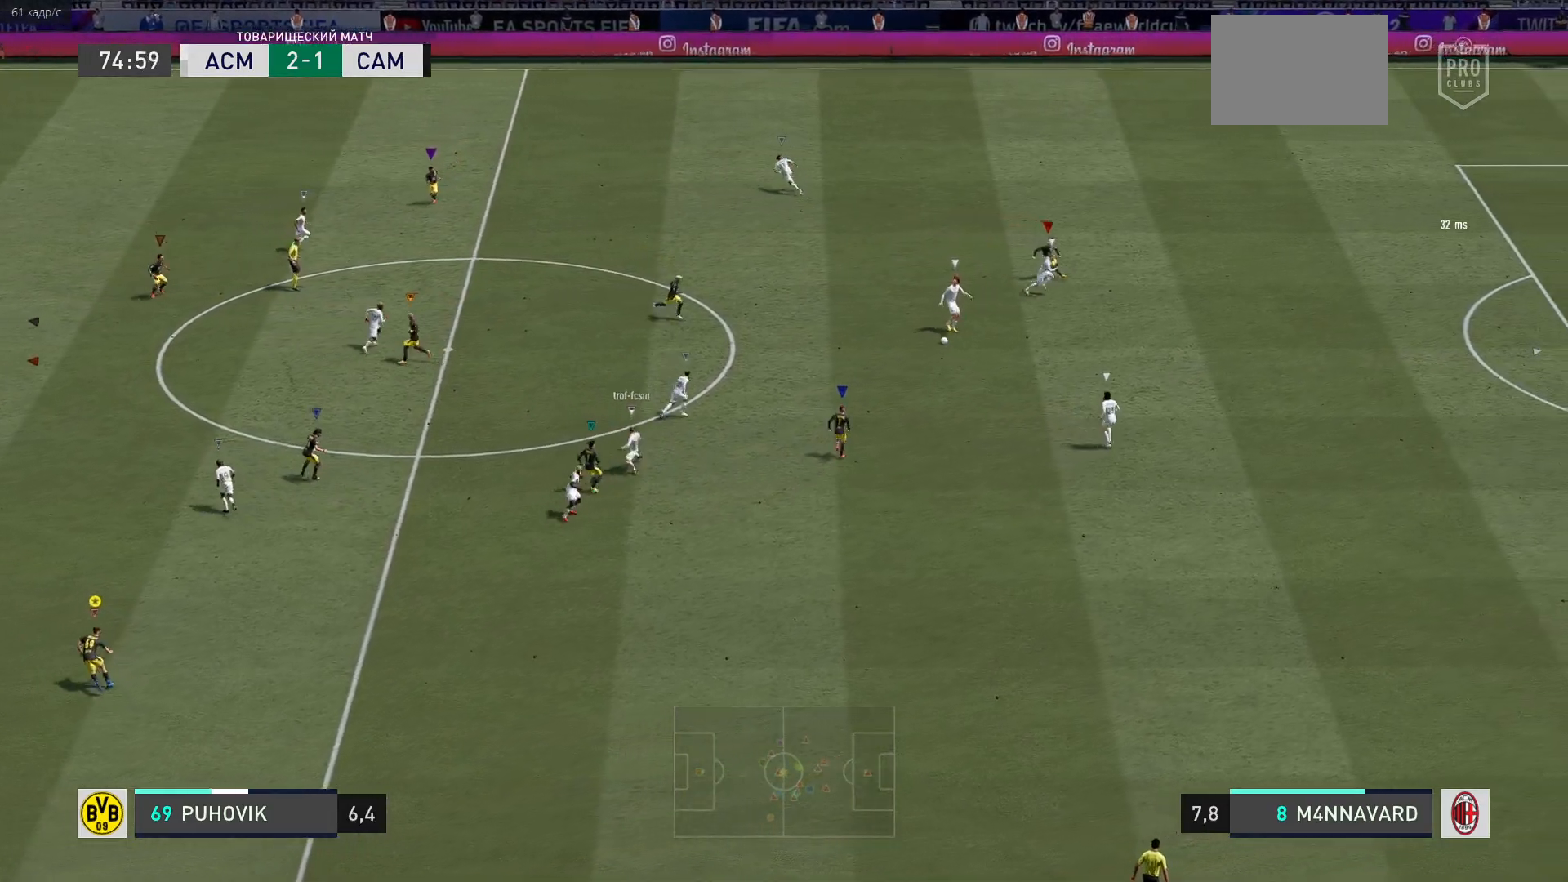
{"buttons": ["R2"], "left_stick": "up-left", "right_stick": "center", "events": []}
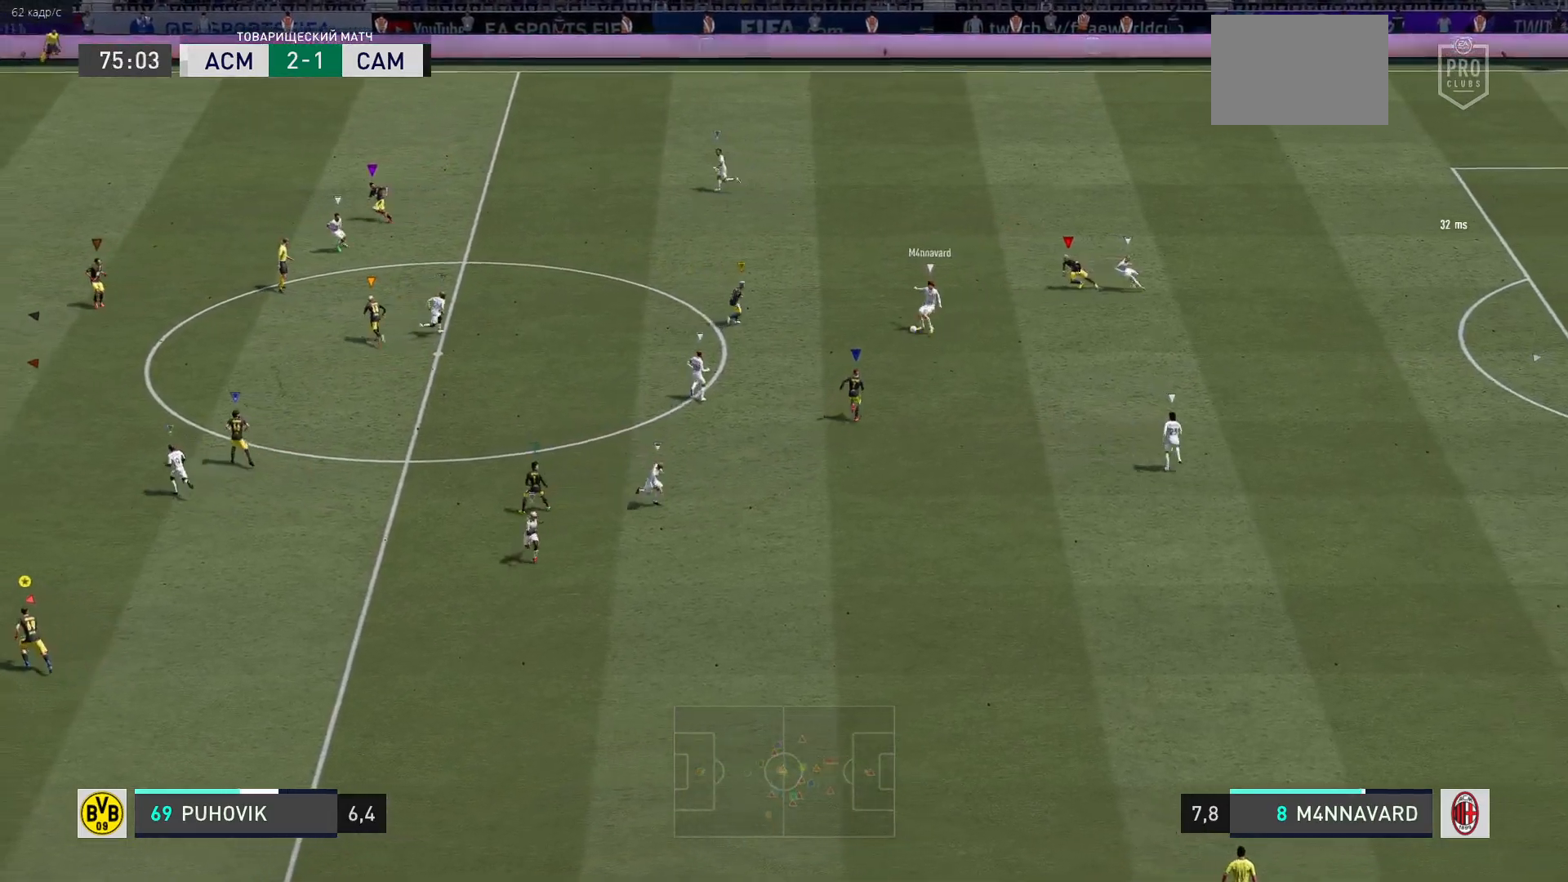
{"buttons": ["R2"], "left_stick": "up-left", "right_stick": "center", "events": [[67, "R2", "up"], [417, "R2", "down"]]}
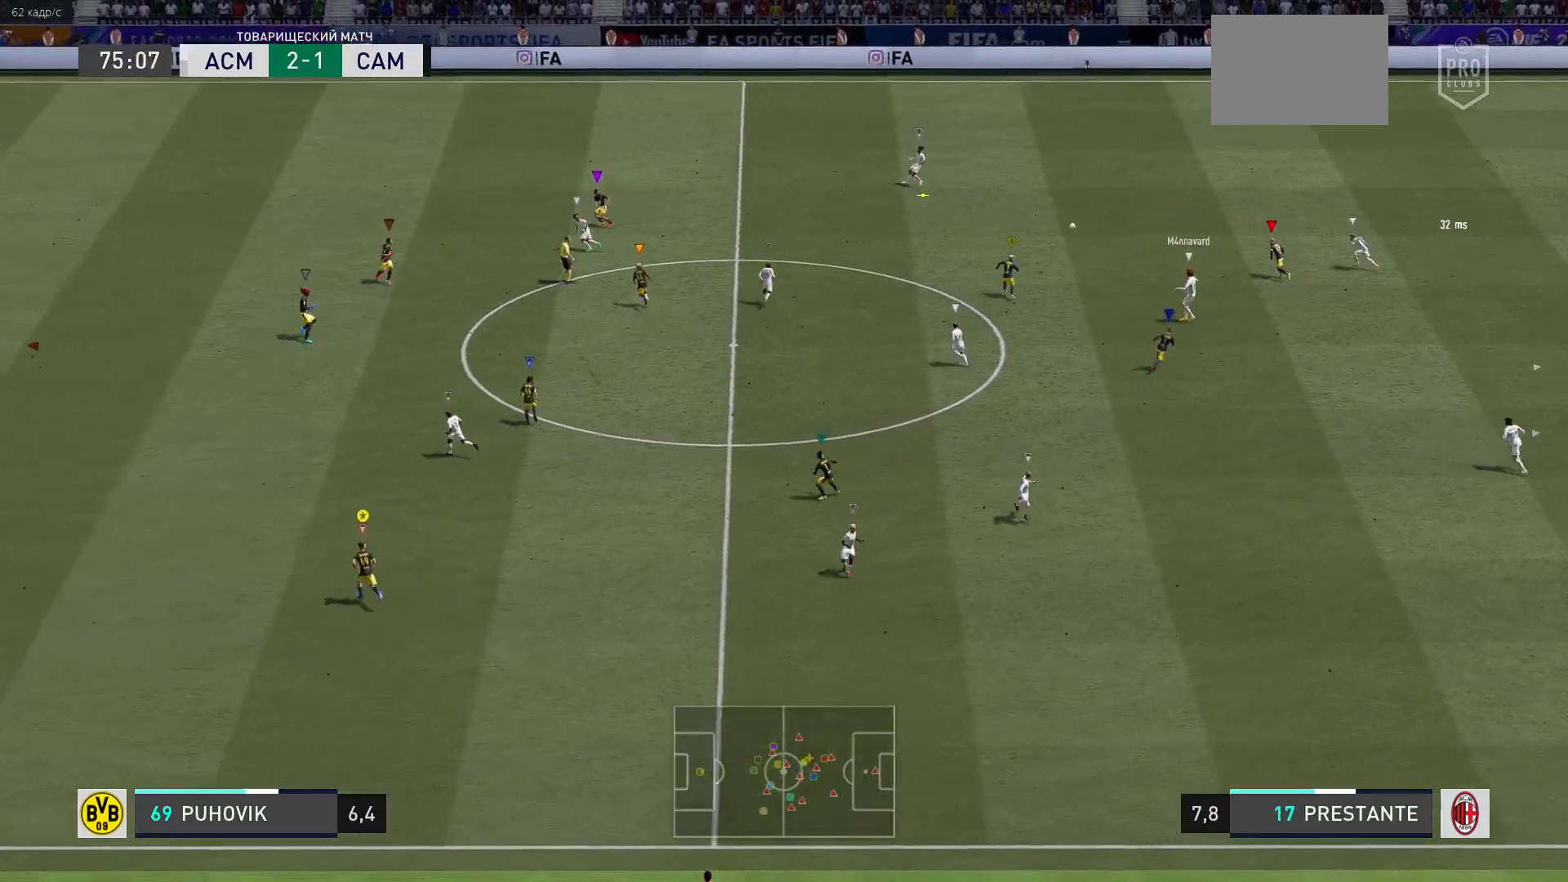
{"buttons": ["R2"], "left_stick": "up-left", "right_stick": "center", "events": []}
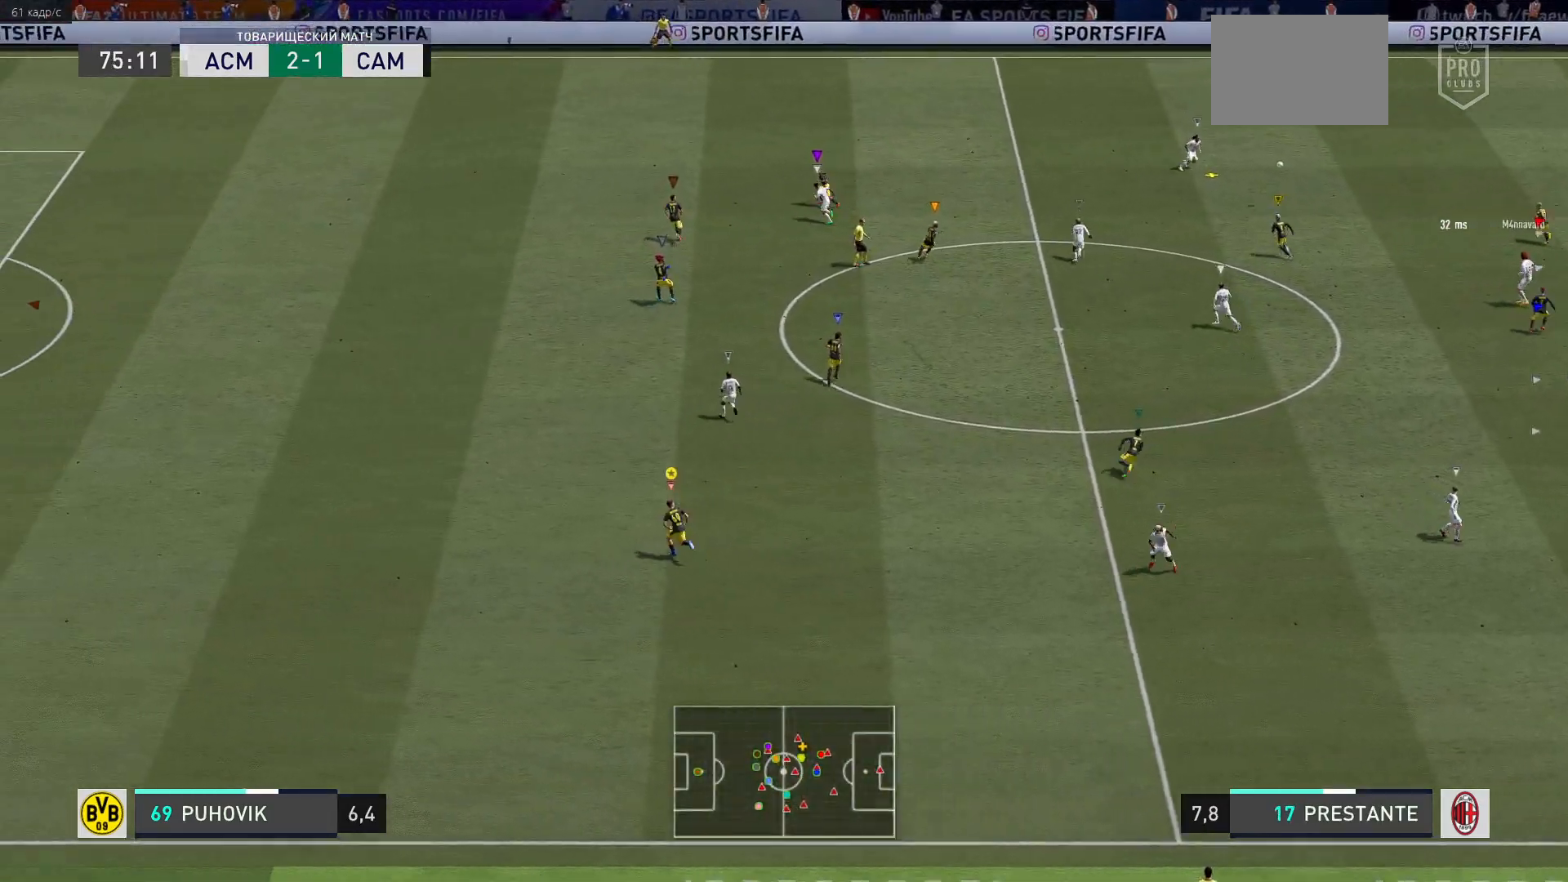
{"buttons": ["R2"], "left_stick": "up-left", "right_stick": "center", "events": []}
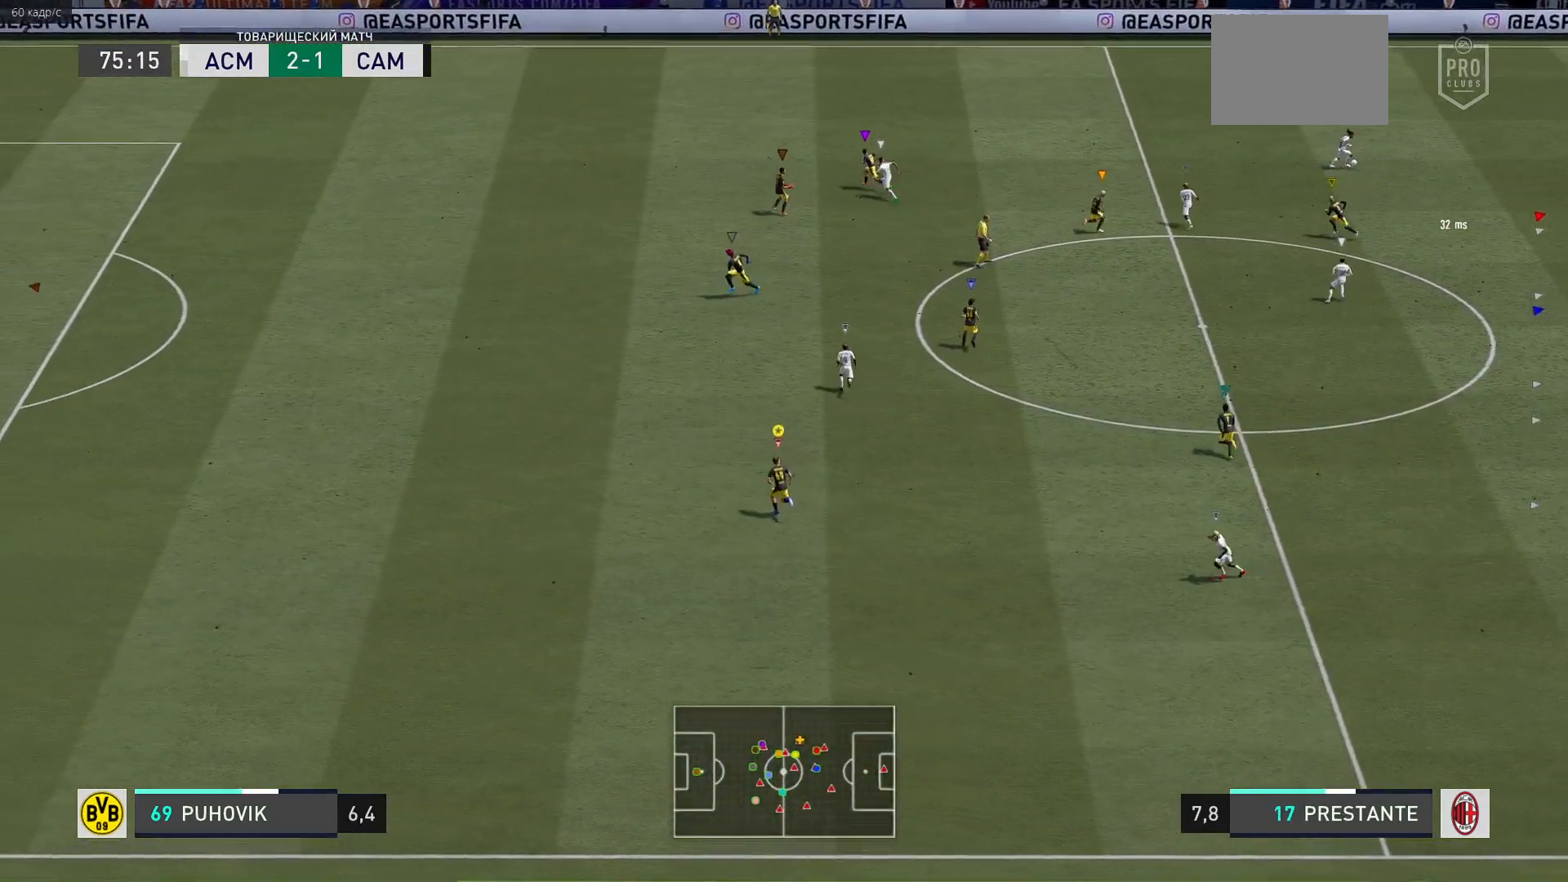
{"buttons": ["R2"], "left_stick": "up-left", "right_stick": "center", "events": []}
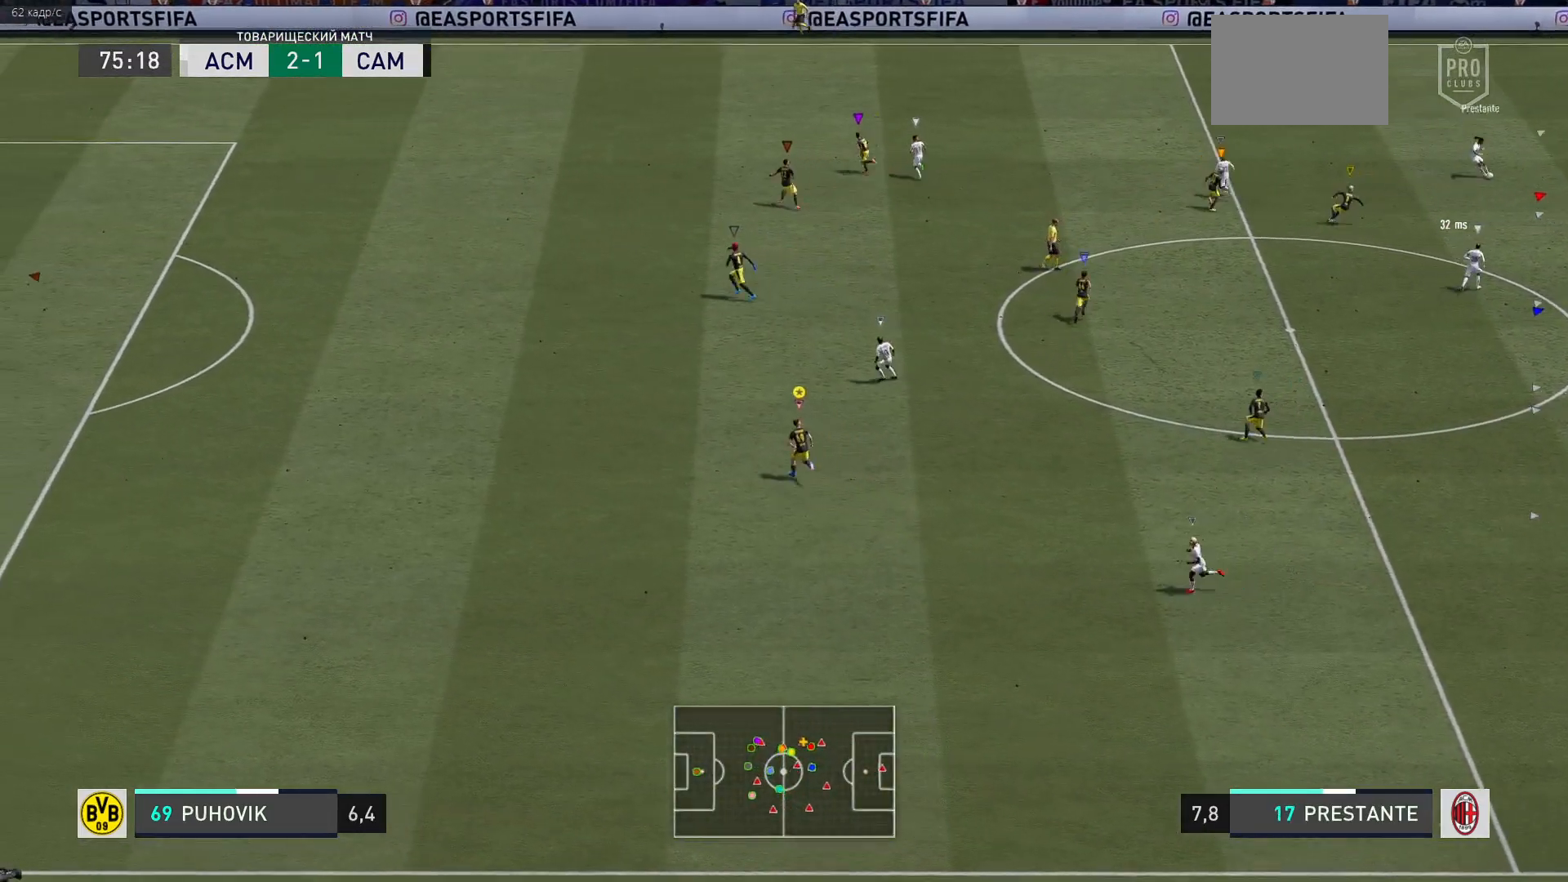
{"buttons": [], "left_stick": "center", "right_stick": "center", "events": [[450, "left_stick", "center"], [500, "R2", "up"]]}
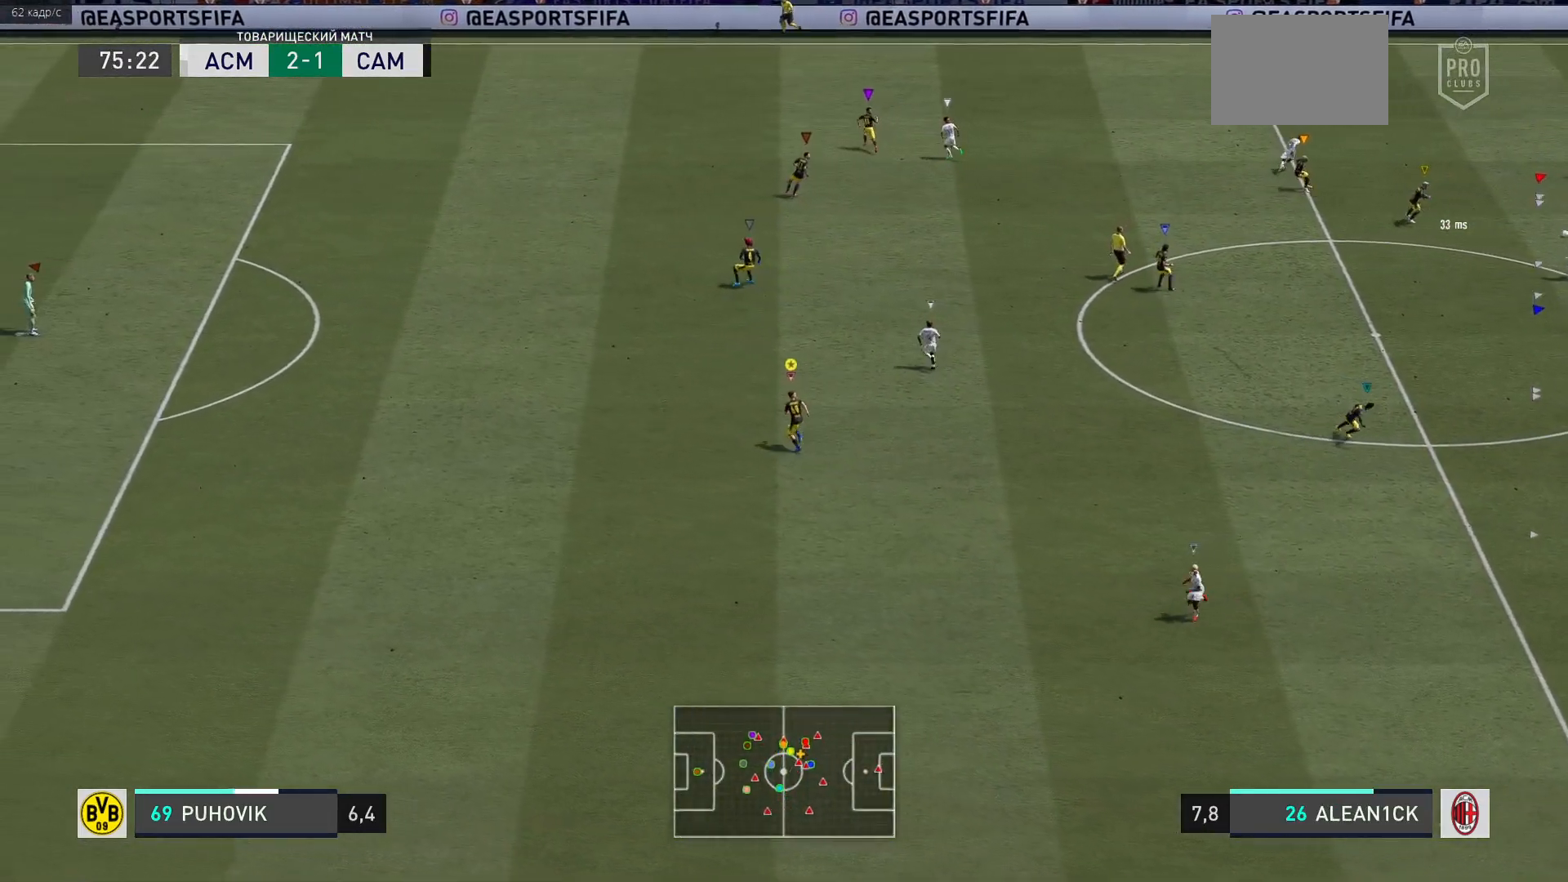
{"buttons": ["L2"], "left_stick": "up-right", "right_stick": "center", "events": [[167, "left_stick", "up-right"], [183, "L2", "down"]]}
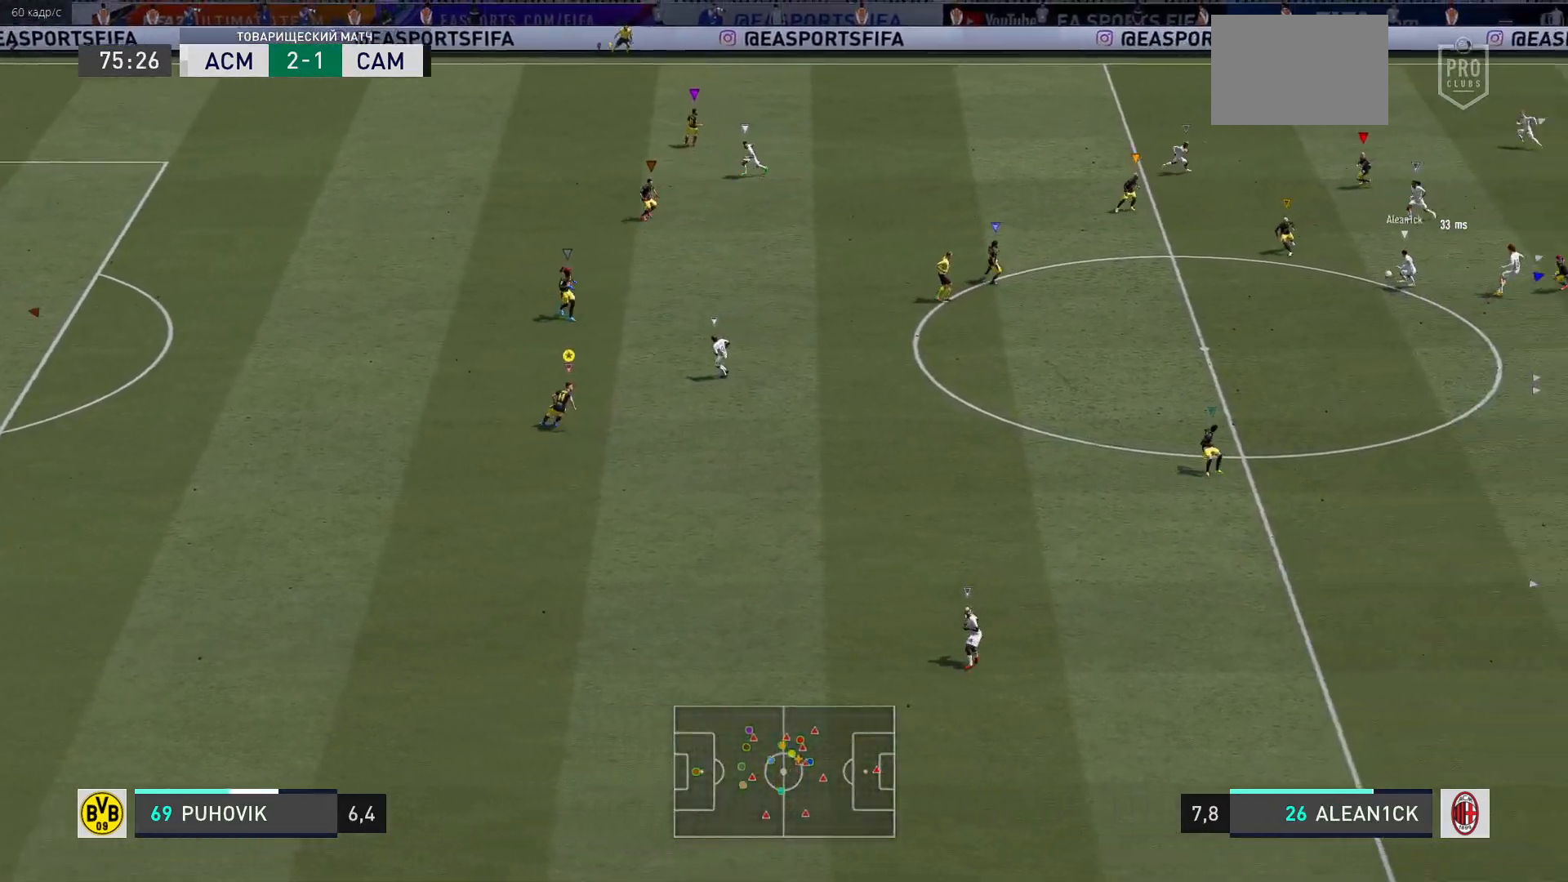
{"buttons": ["L2"], "left_stick": "right", "right_stick": "center", "events": [[100, "left_stick", "center"], [217, "left_stick", "right"]]}
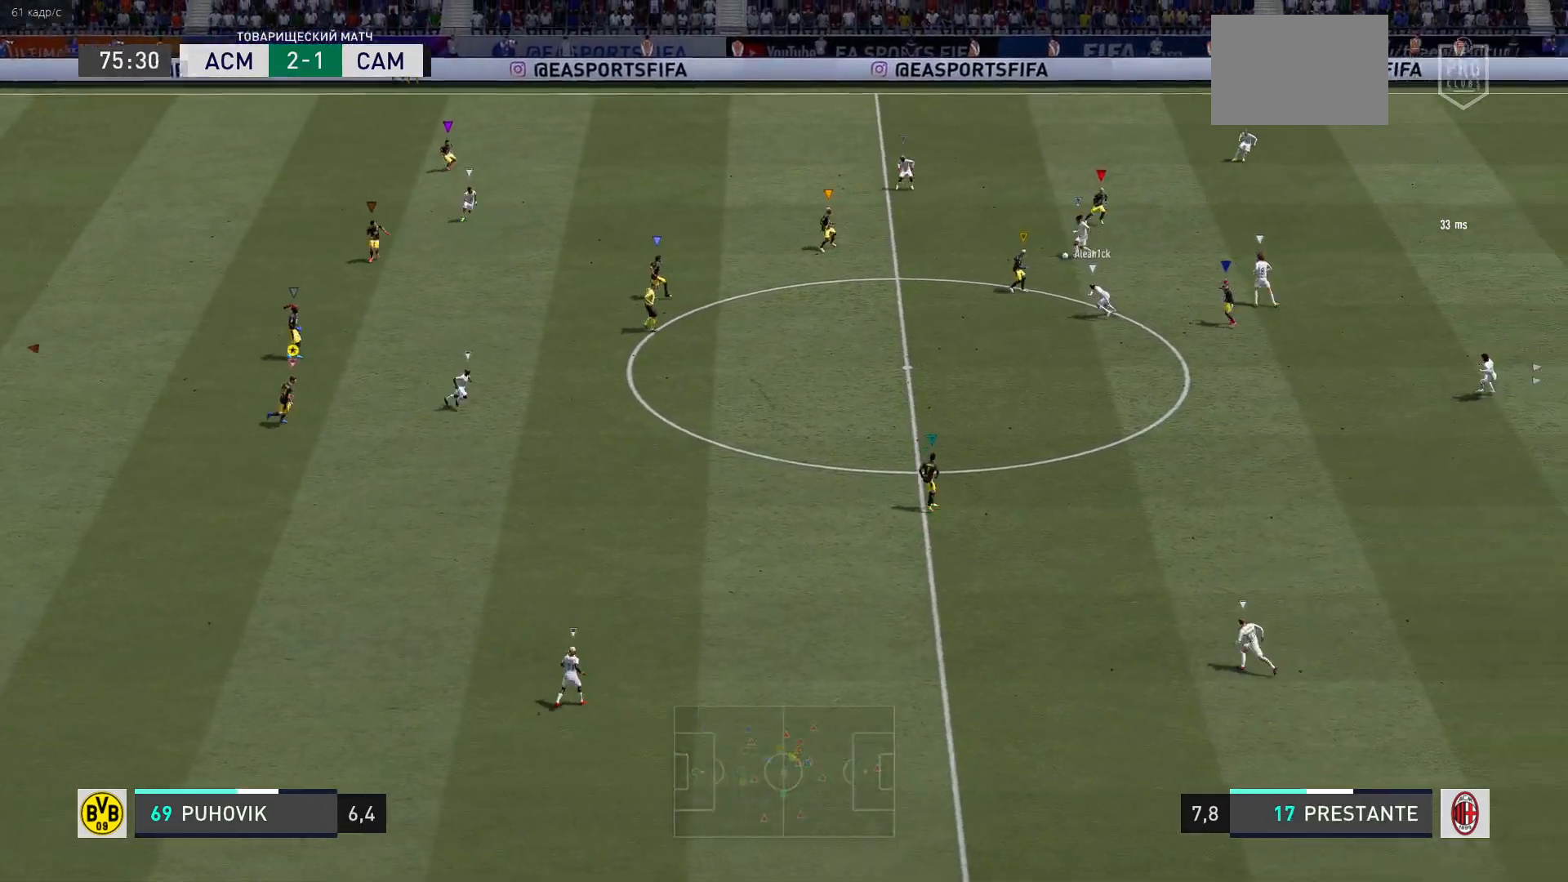
{"buttons": ["L2"], "left_stick": "down-right", "right_stick": "center", "events": [[167, "left_stick", "down-right"]]}
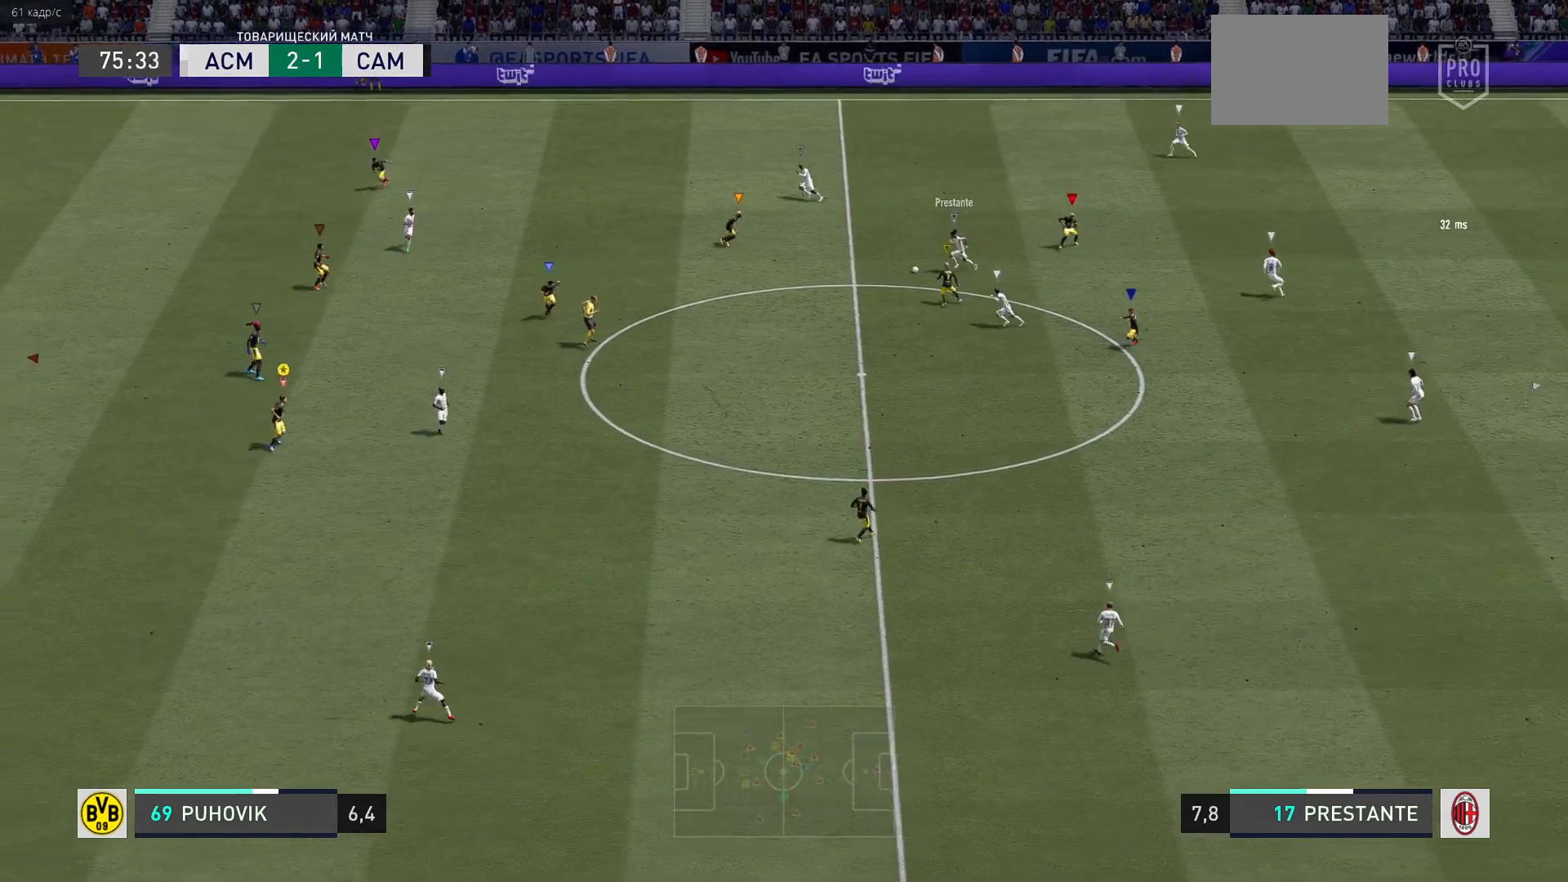
{"buttons": ["L2"], "left_stick": "down", "right_stick": "center", "events": [[100, "left_stick", "down-left"], [333, "left_stick", "down"]]}
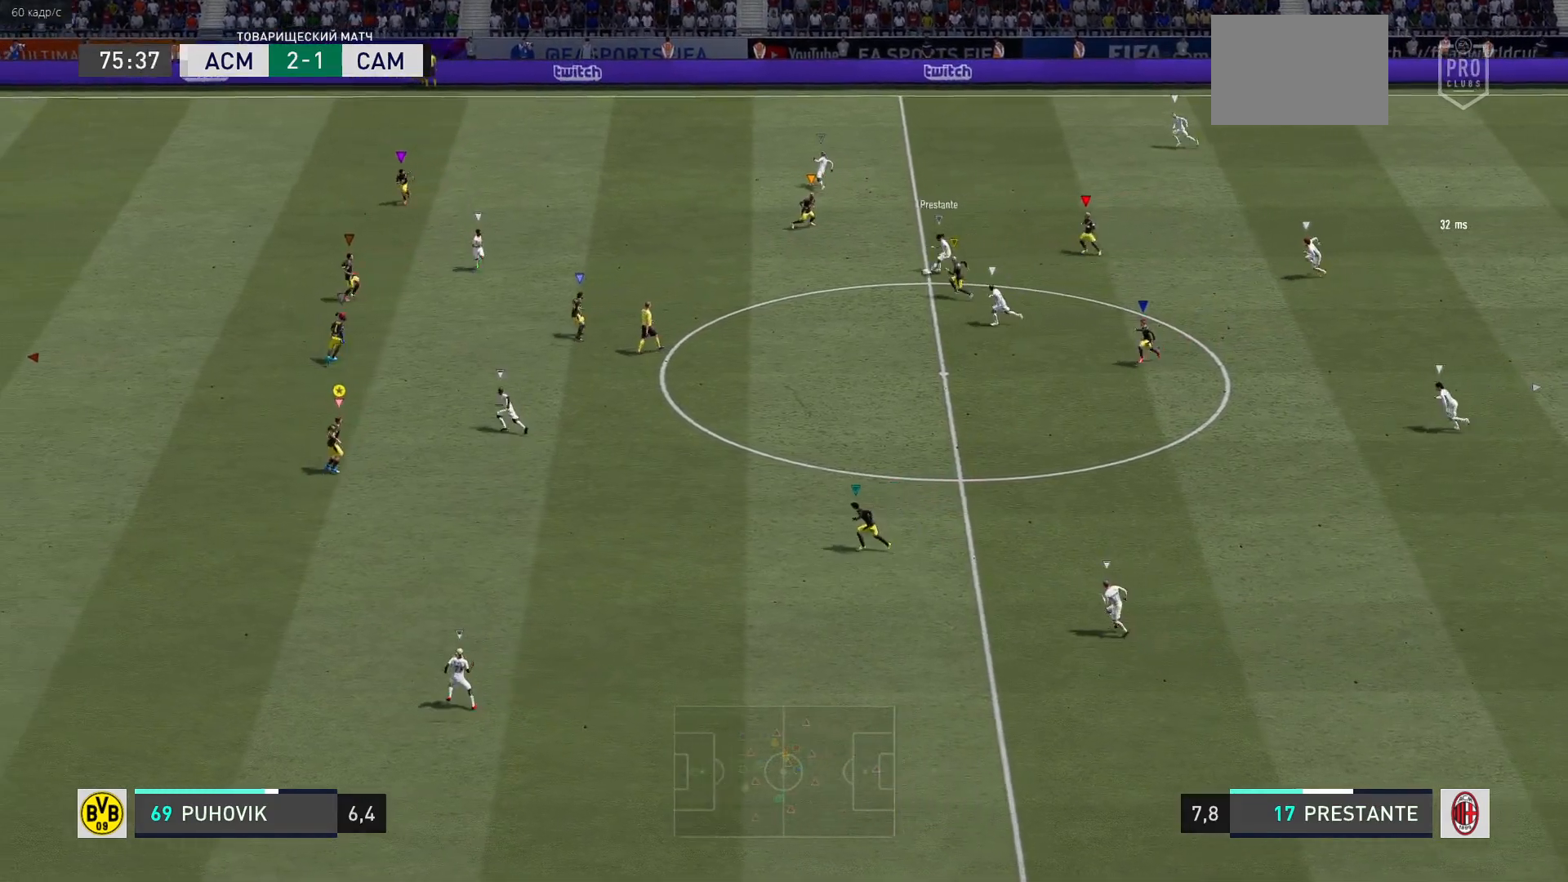
{"buttons": ["L2"], "left_stick": "up-left", "right_stick": "center", "events": [[33, "left_stick", "down-left"], [233, "left_stick", "left"], [333, "left_stick", "up-left"]]}
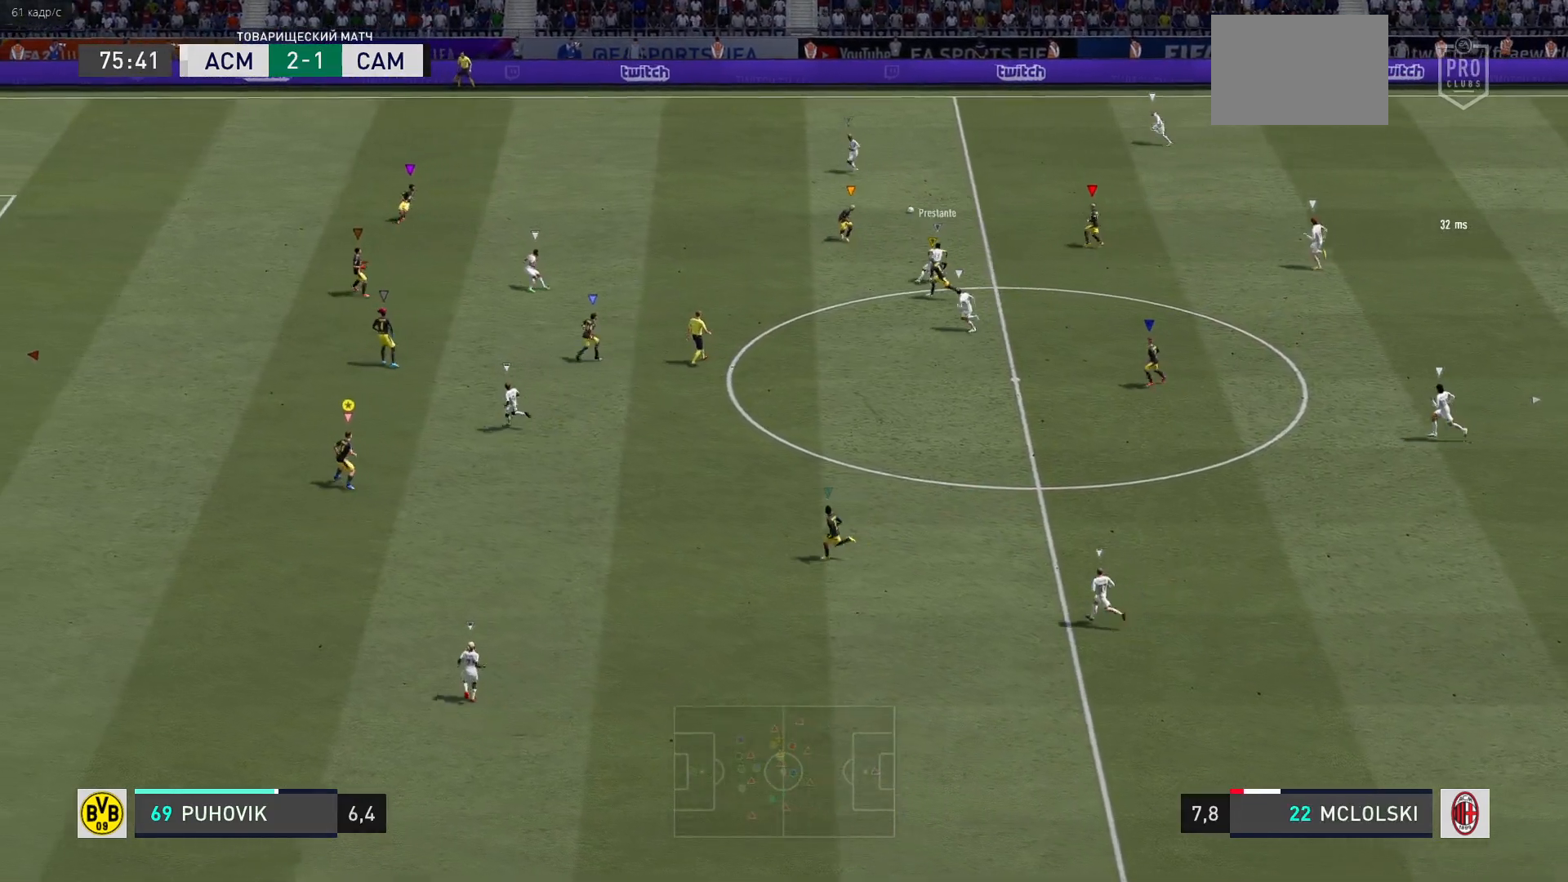
{"buttons": ["L2"], "left_stick": "up-left", "right_stick": "center", "events": []}
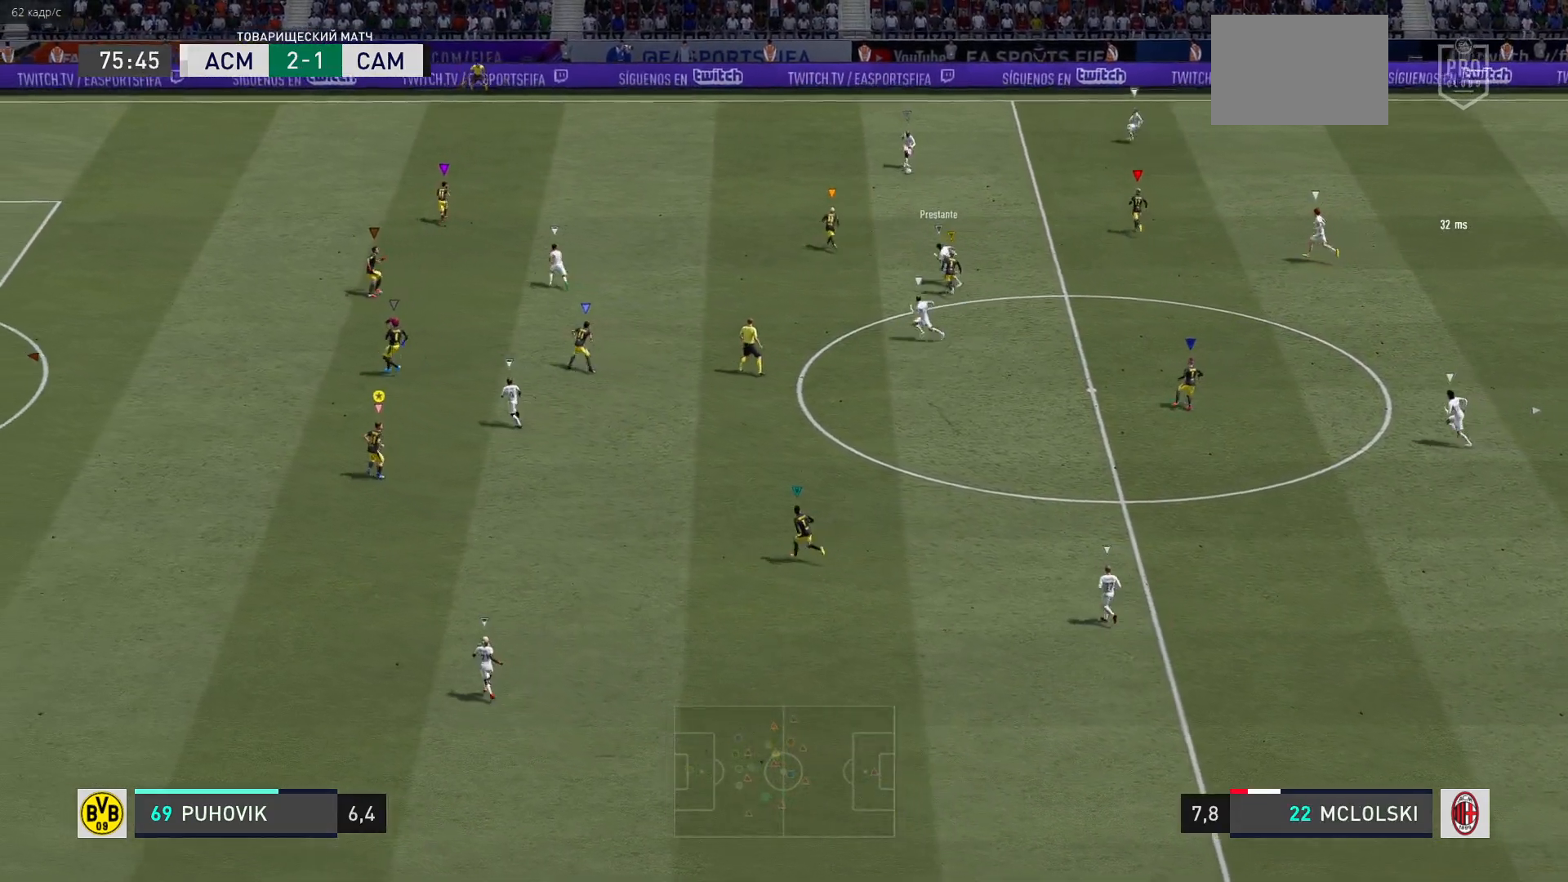
{"buttons": ["L2"], "left_stick": "up-left", "right_stick": "center", "events": []}
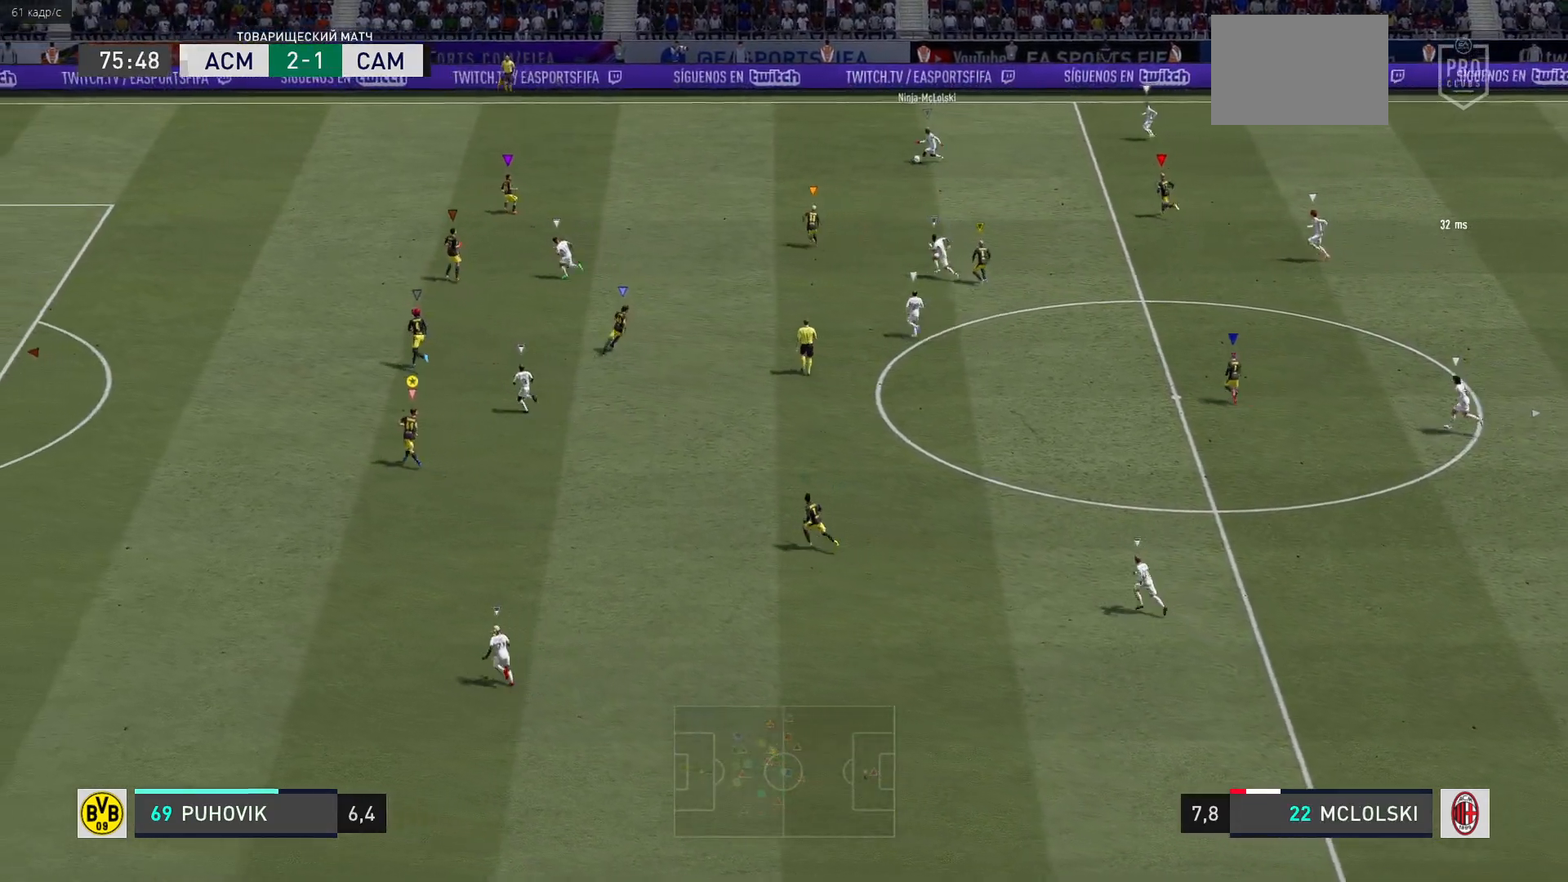
{"buttons": ["L2"], "left_stick": "up-left", "right_stick": "center", "events": []}
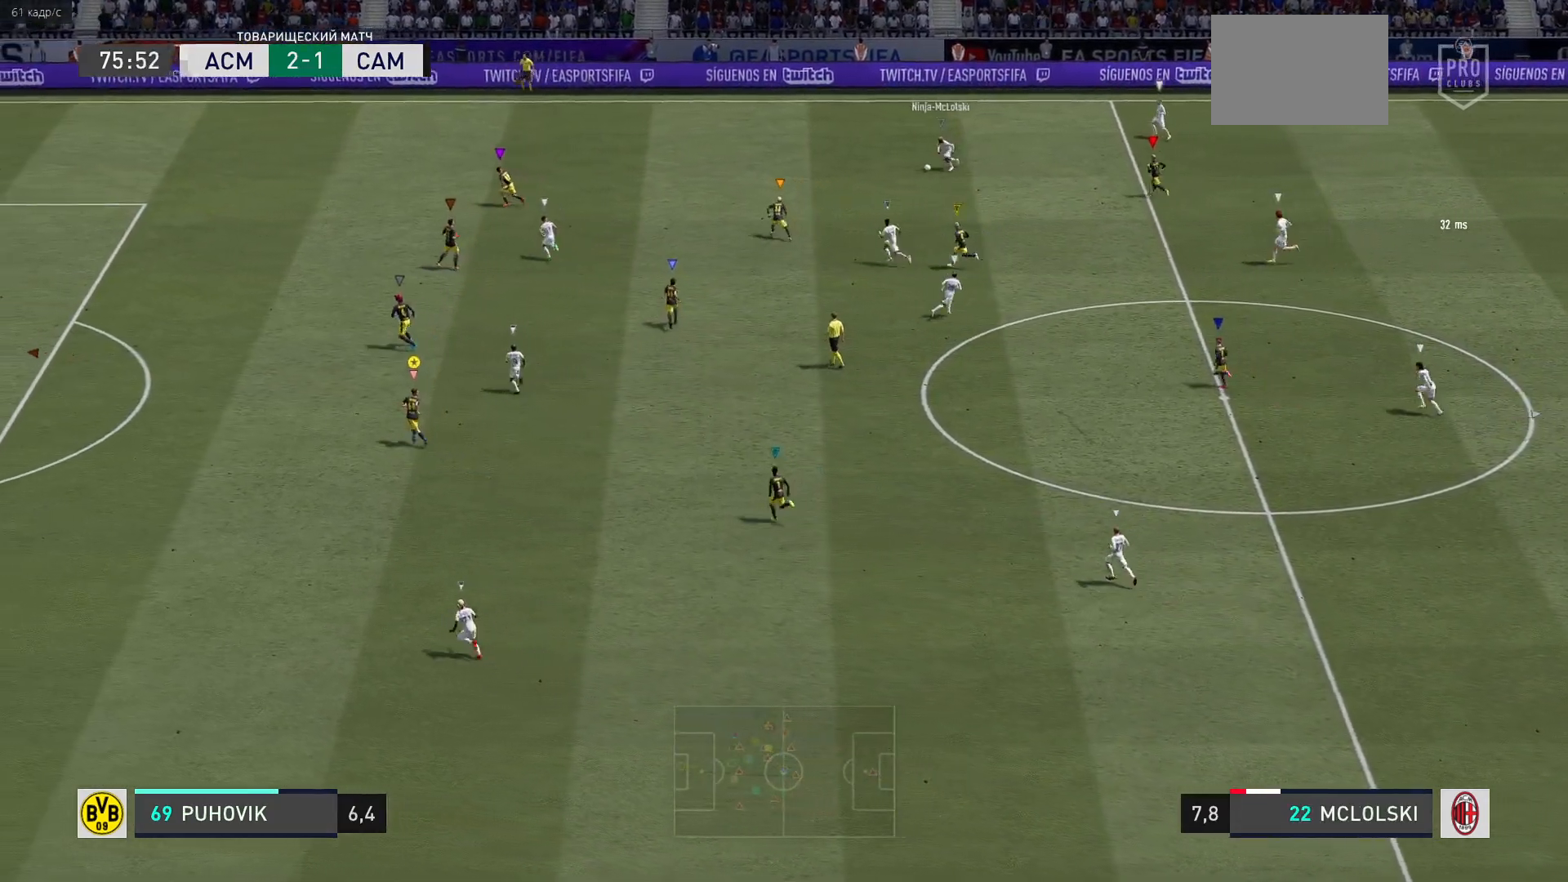
{"buttons": [], "left_stick": "up-left", "right_stick": "center", "events": [[350, "L2", "up"]]}
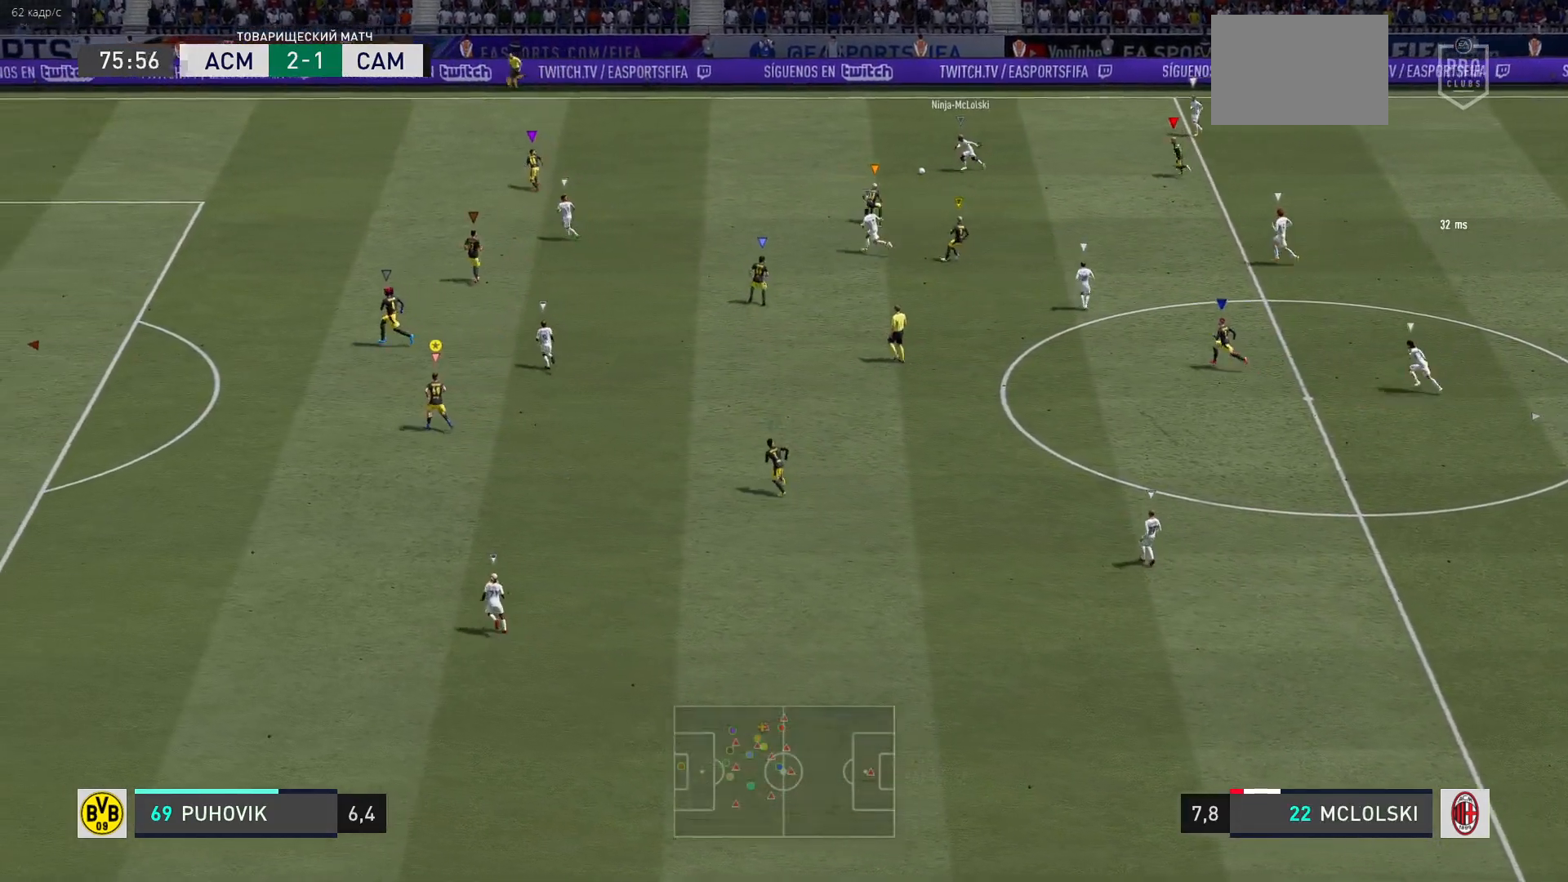
{"buttons": ["L2"], "left_stick": "left", "right_stick": "center", "events": [[33, "left_stick", "left"], [50, "L2", "down"]]}
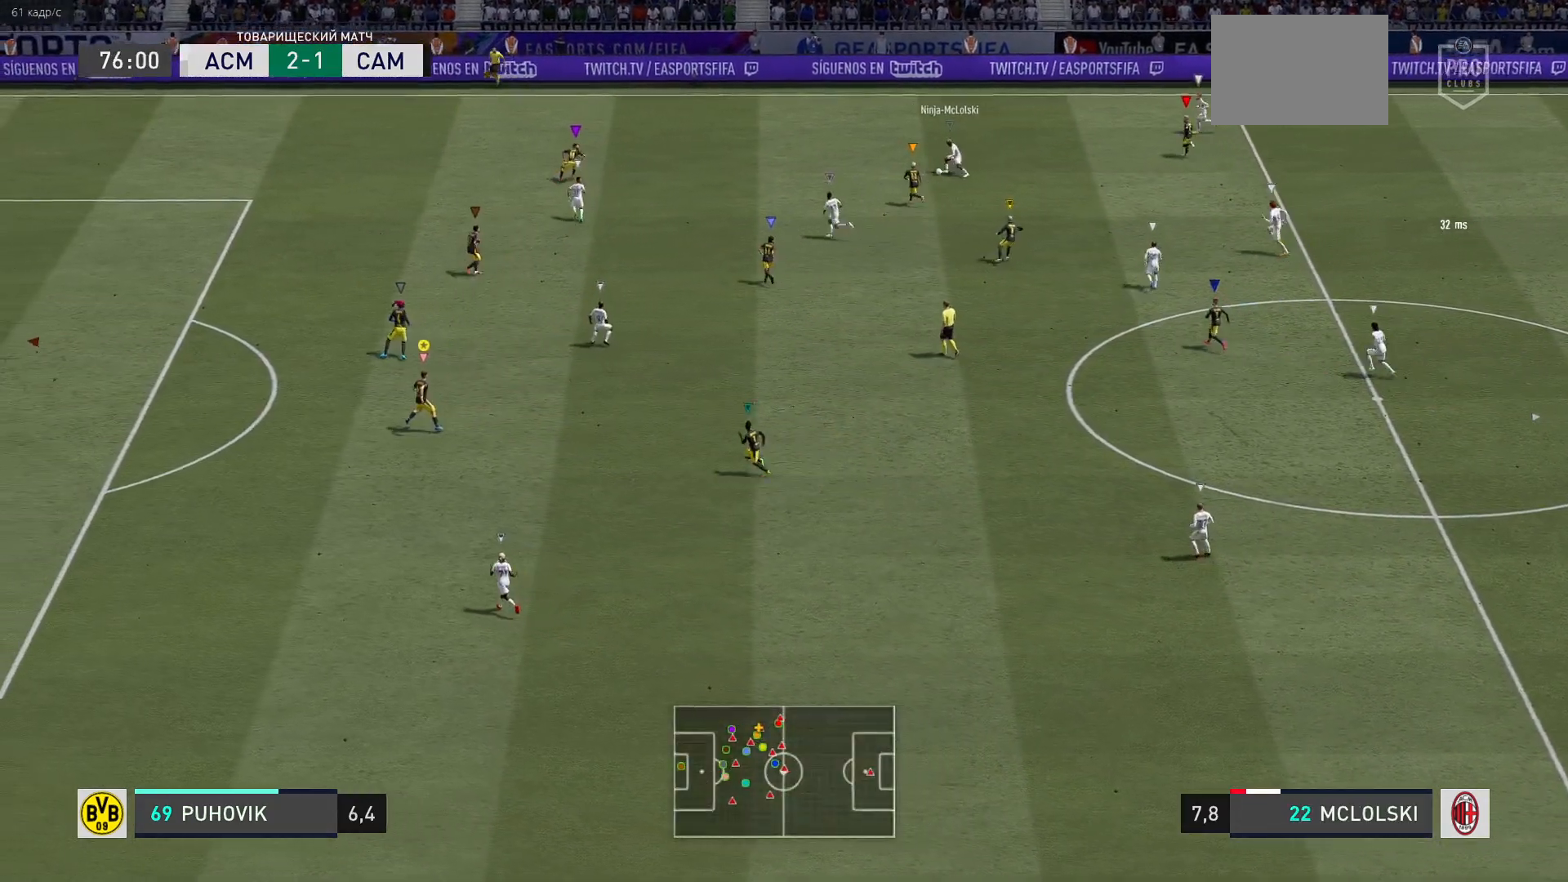
{"buttons": ["L2"], "left_stick": "left", "right_stick": "center", "events": [[167, "left_stick", "down"], [367, "left_stick", "down-left"], [467, "left_stick", "left"]]}
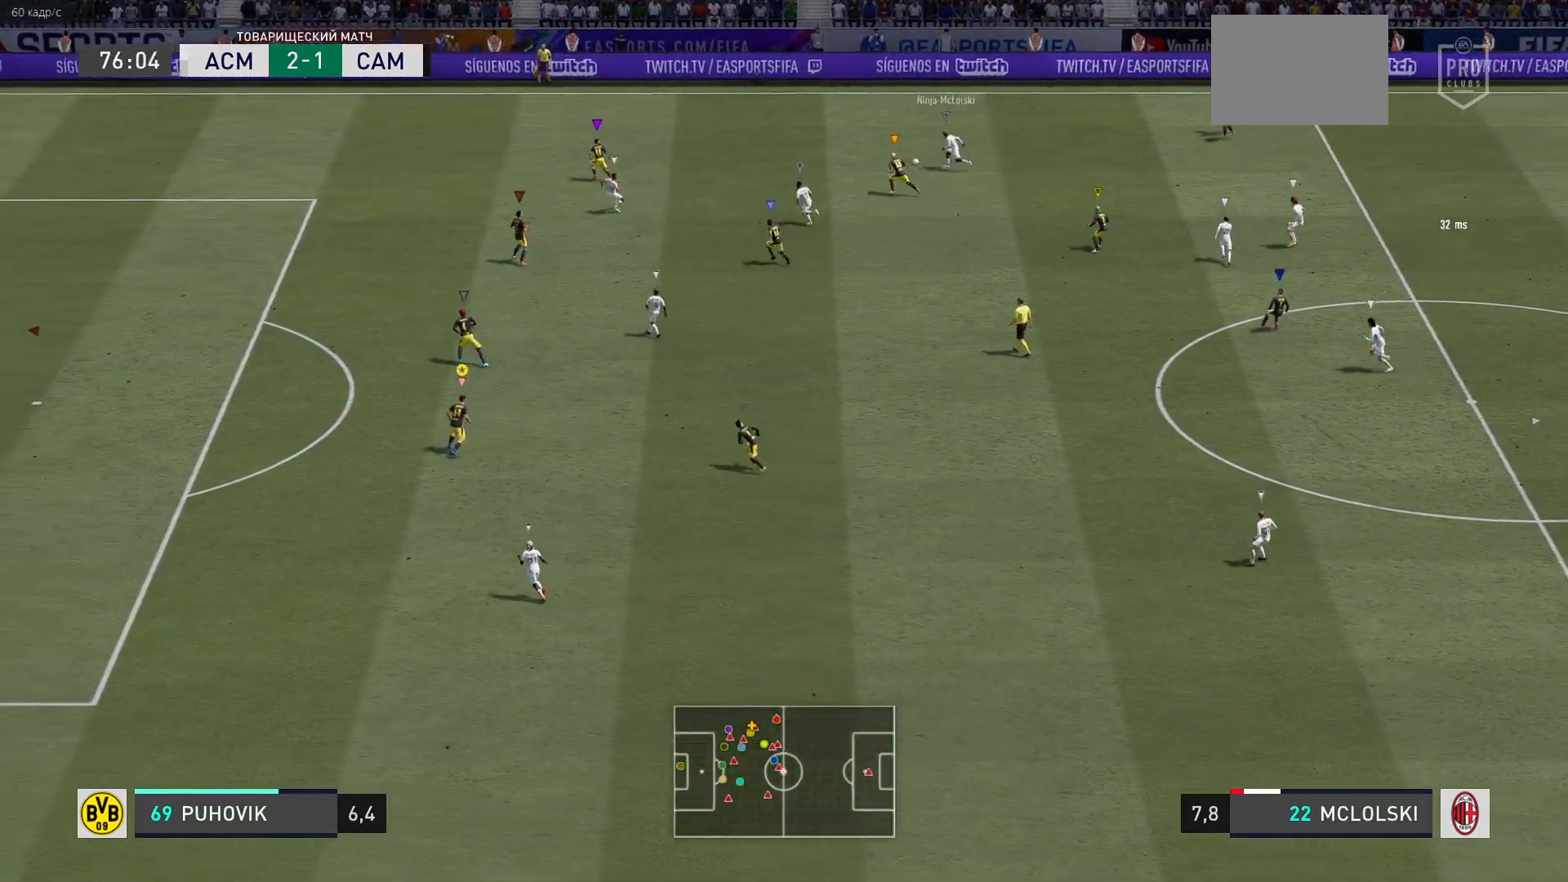
{"buttons": ["L2"], "left_stick": "up-left", "right_stick": "center", "events": [[333, "left_stick", "up-left"]]}
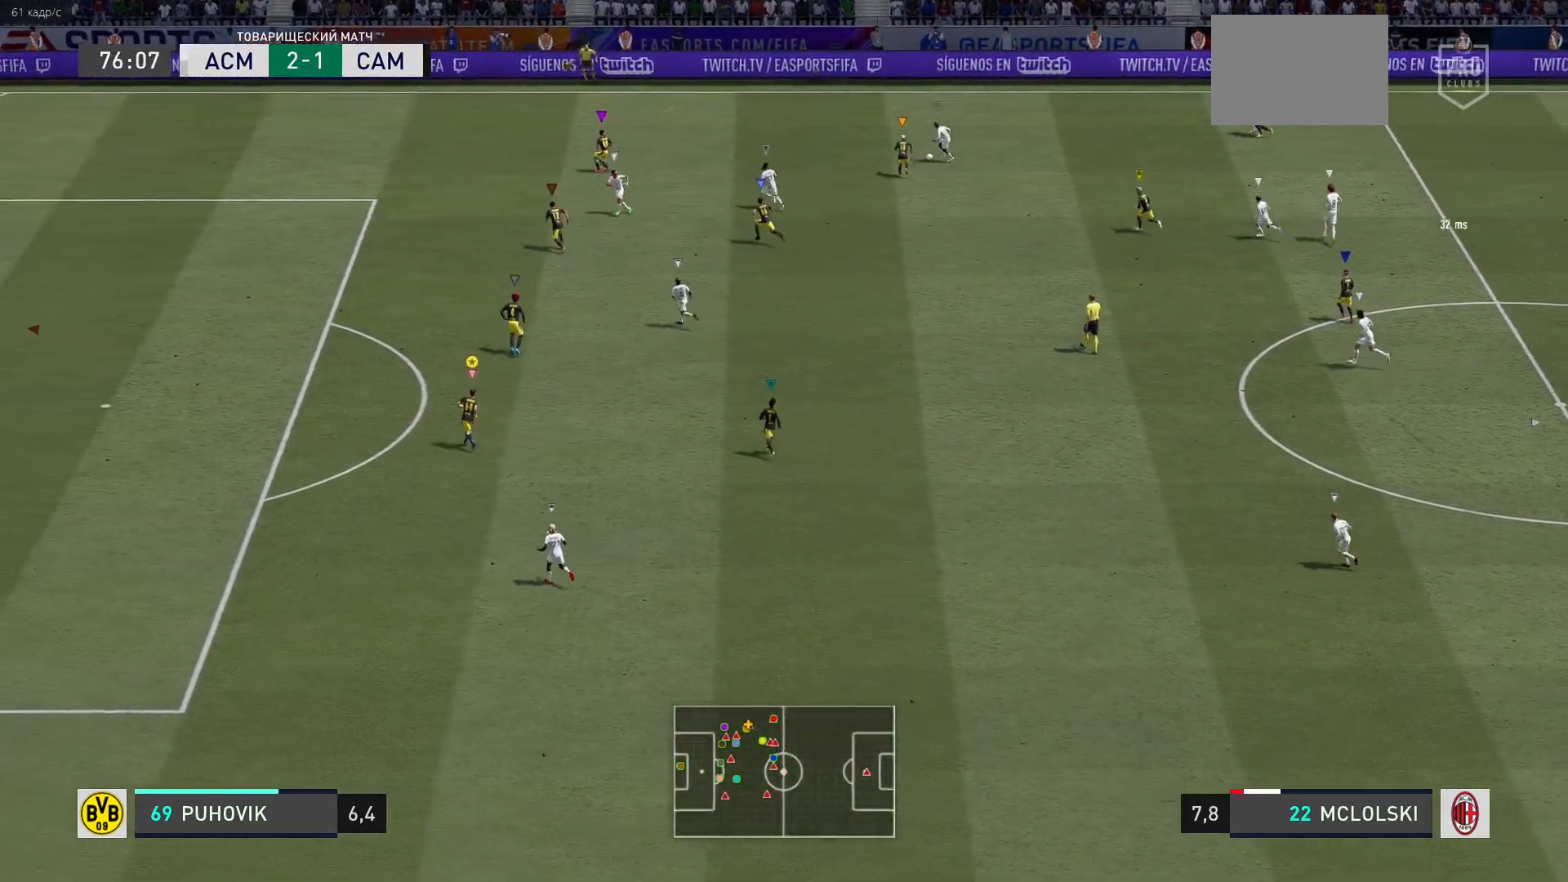
{"buttons": ["L2"], "left_stick": "up", "right_stick": "center", "events": [[150, "left_stick", "up"]]}
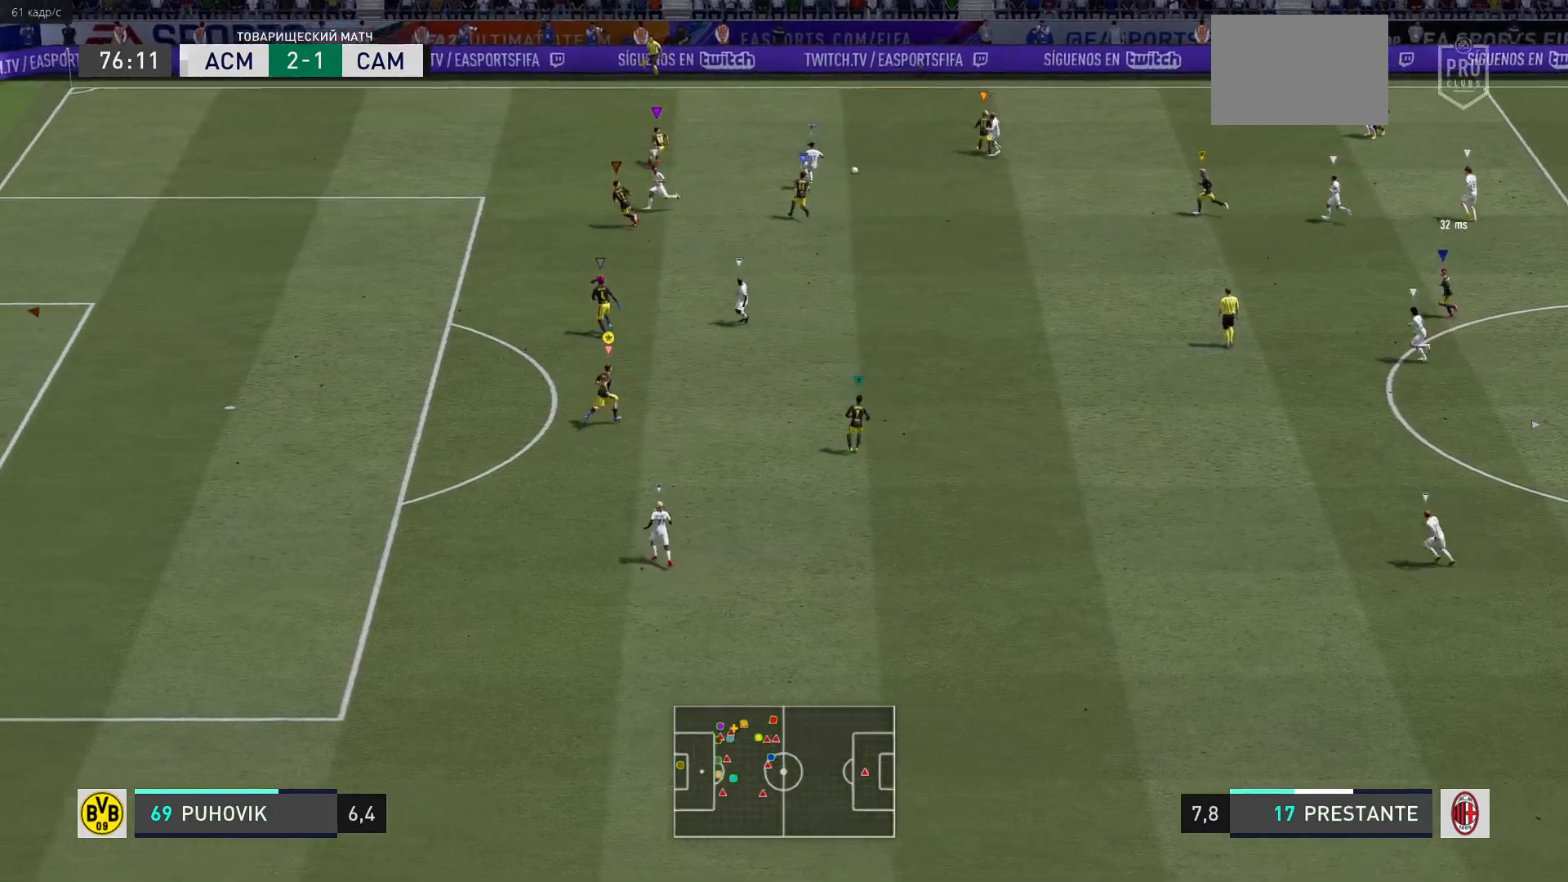
{"buttons": ["L2"], "left_stick": "left", "right_stick": "center", "events": [[17, "left_stick", "up-left"], [200, "left_stick", "left"]]}
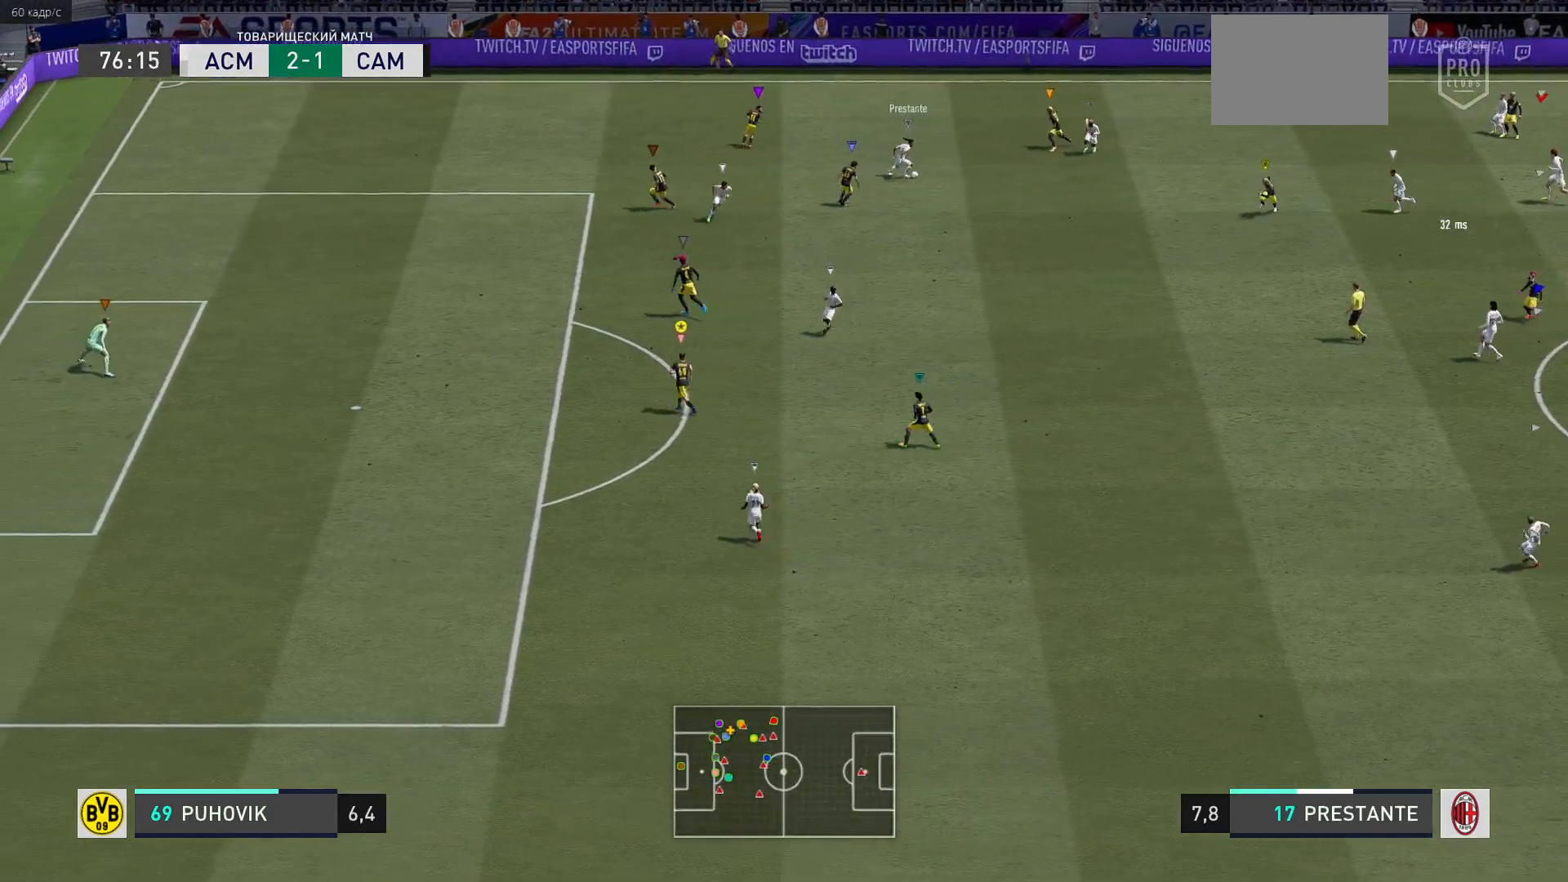
{"buttons": ["L2"], "left_stick": "down-right", "right_stick": "center", "events": [[100, "L2", "up"], [200, "L2", "down"], [233, "left_stick", "center"], [317, "left_stick", "down-right"]]}
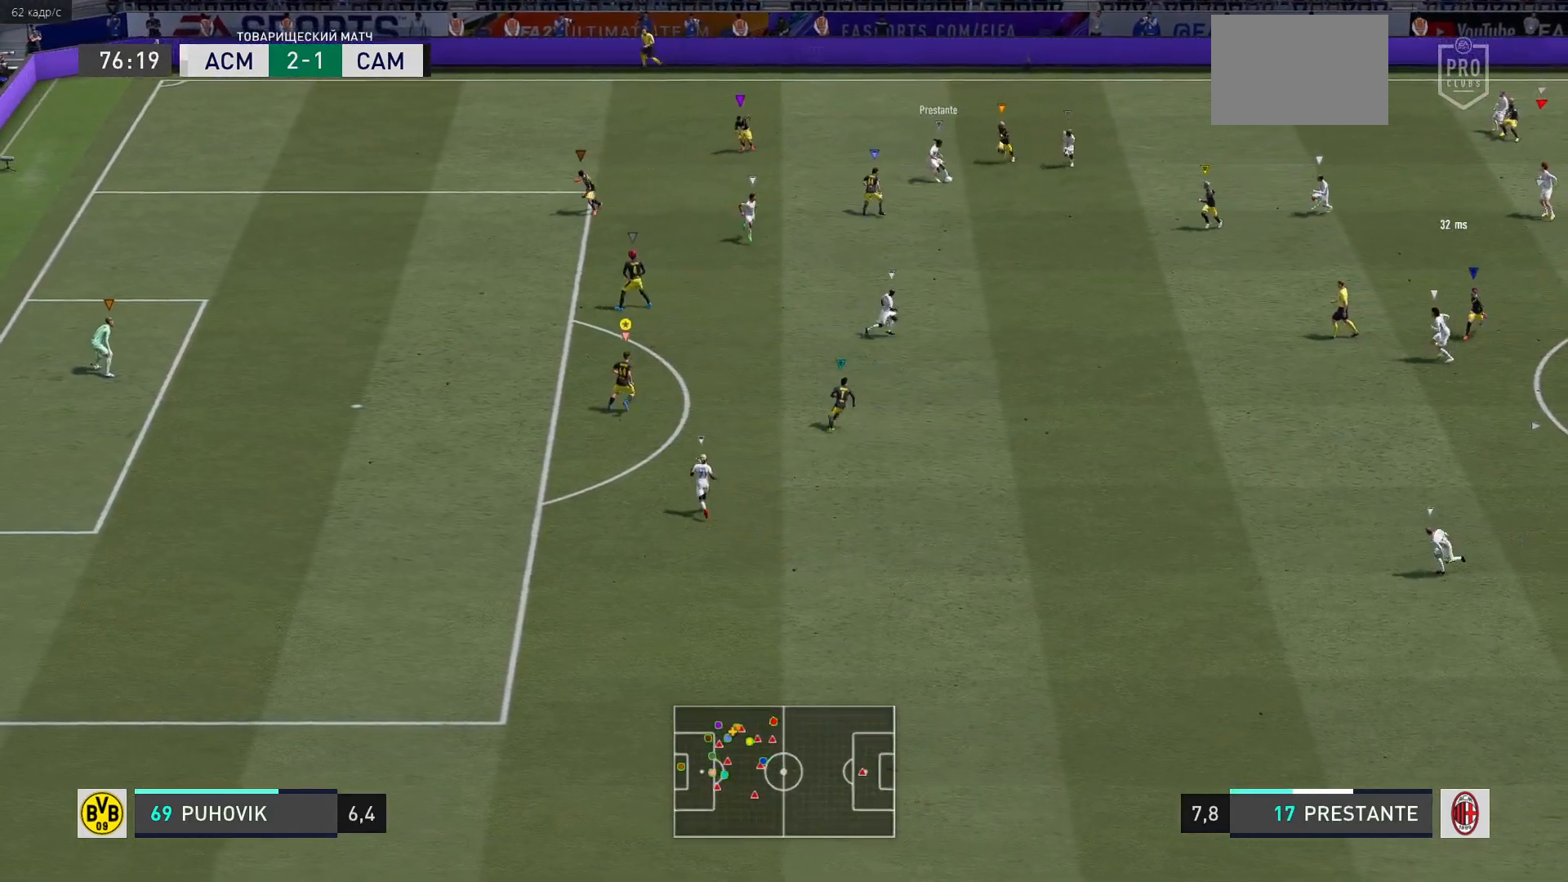
{"buttons": ["L2"], "left_stick": "down-right", "right_stick": "center", "events": [[217, "left_stick", "down"], [450, "left_stick", "down-right"]]}
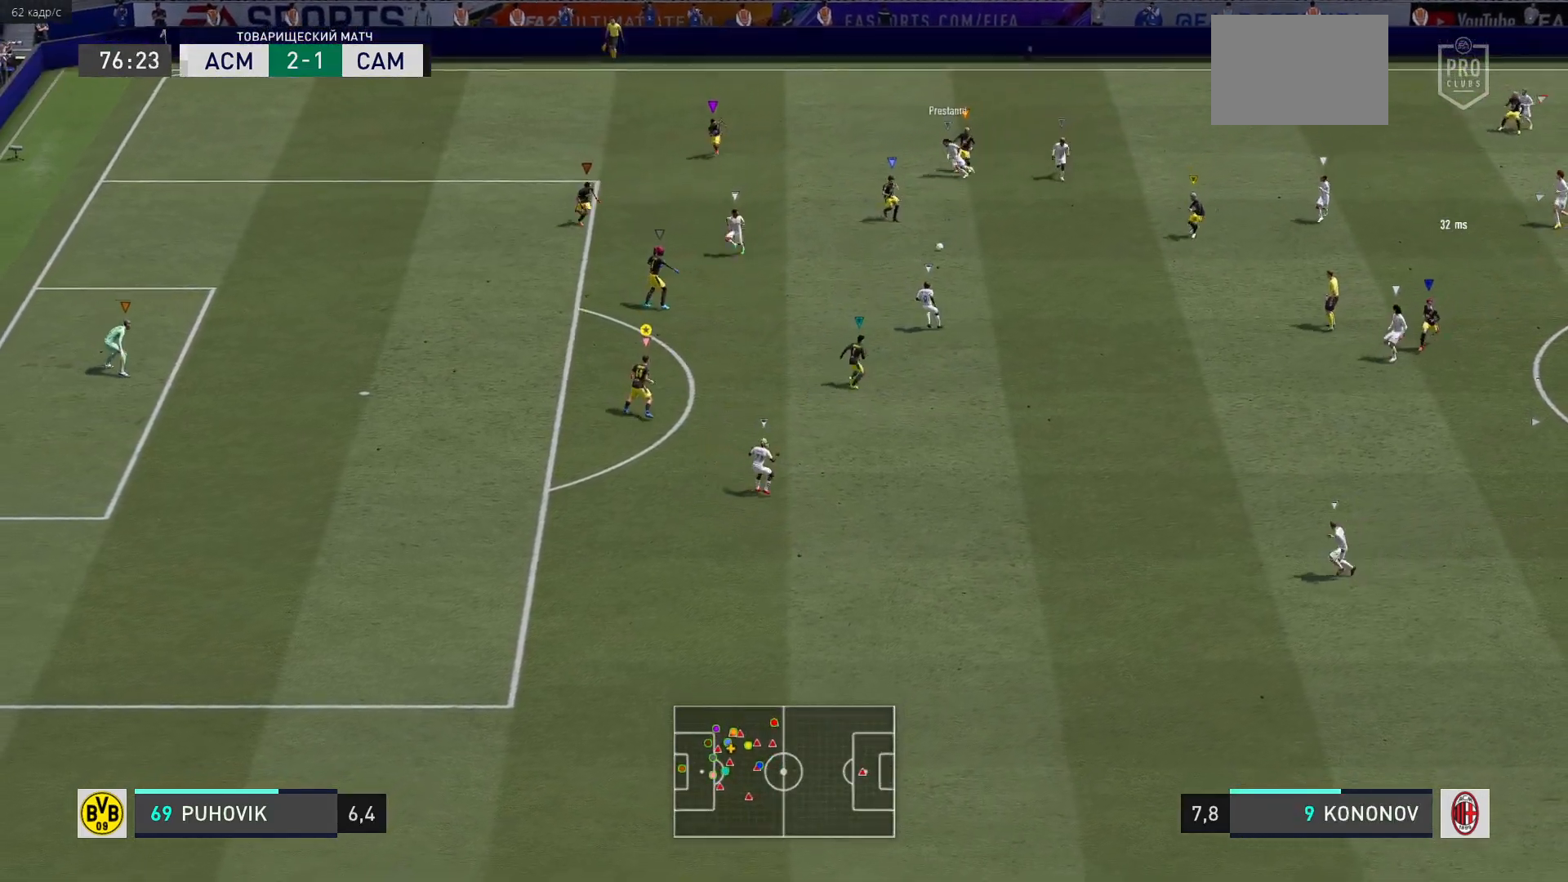
{"buttons": ["L2"], "left_stick": "center", "right_stick": "center", "events": [[167, "left_stick", "center"]]}
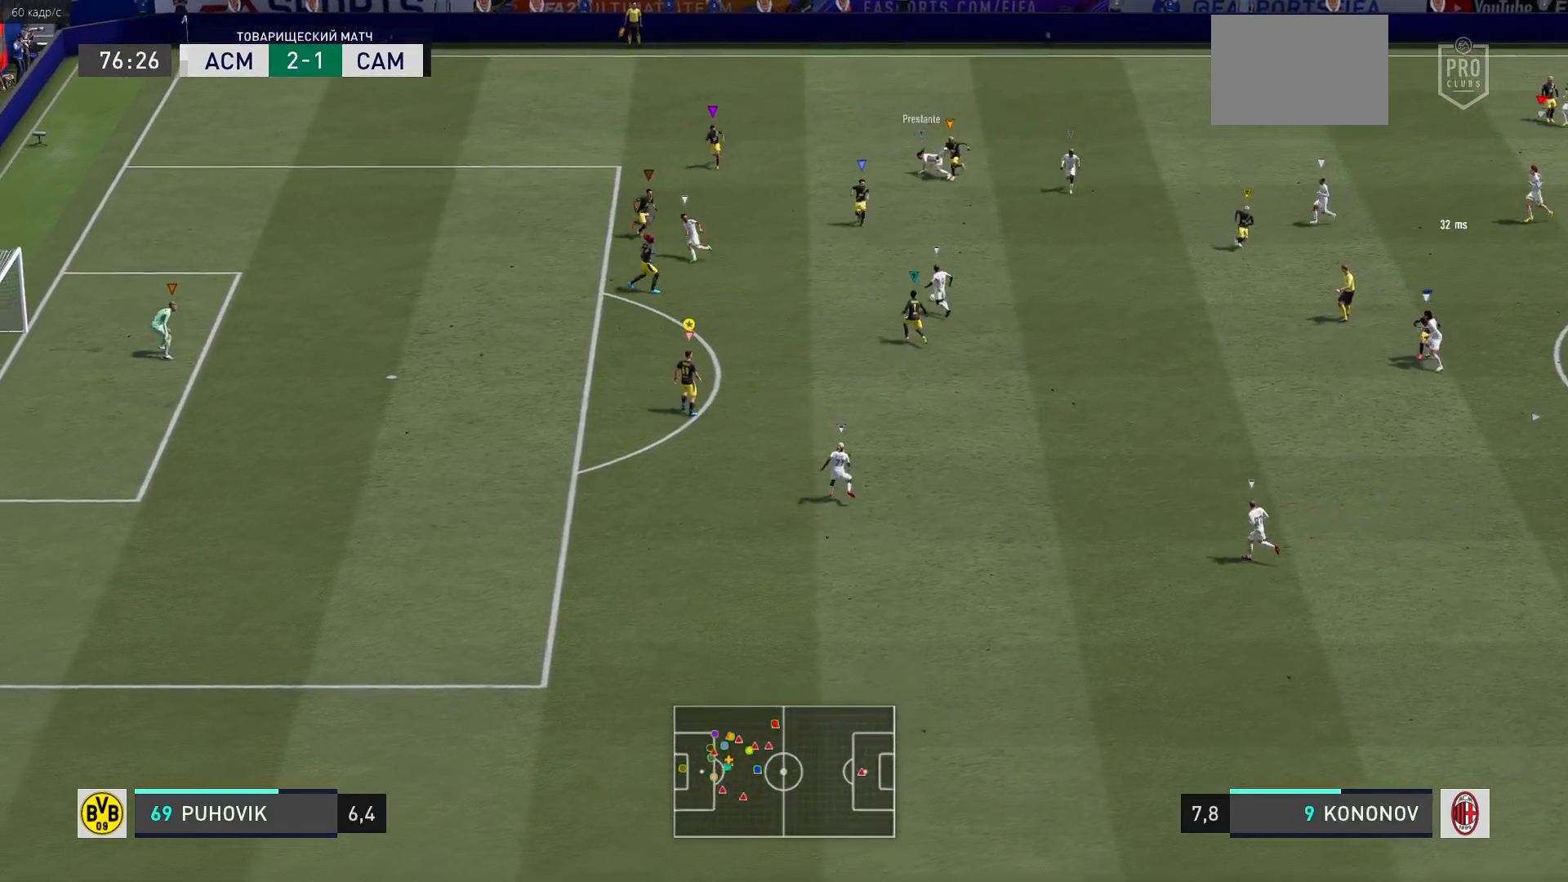
{"buttons": ["L2"], "left_stick": "down-left", "right_stick": "center", "events": [[33, "left_stick", "left"], [133, "left_stick", "down-left"]]}
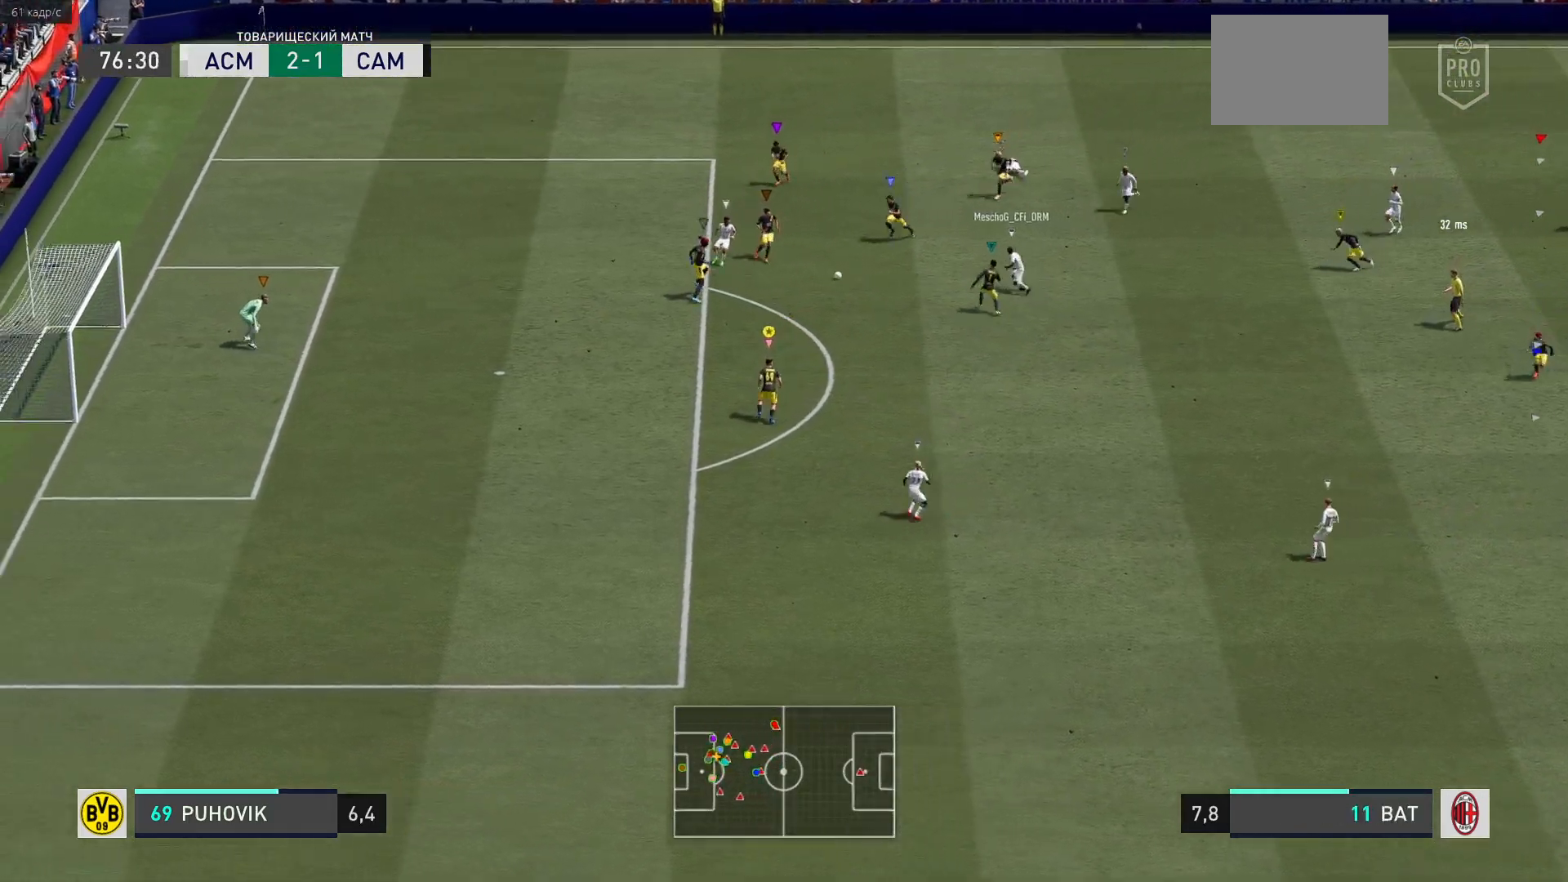
{"buttons": ["L2"], "left_stick": "left", "right_stick": "center", "events": [[300, "left_stick", "left"]]}
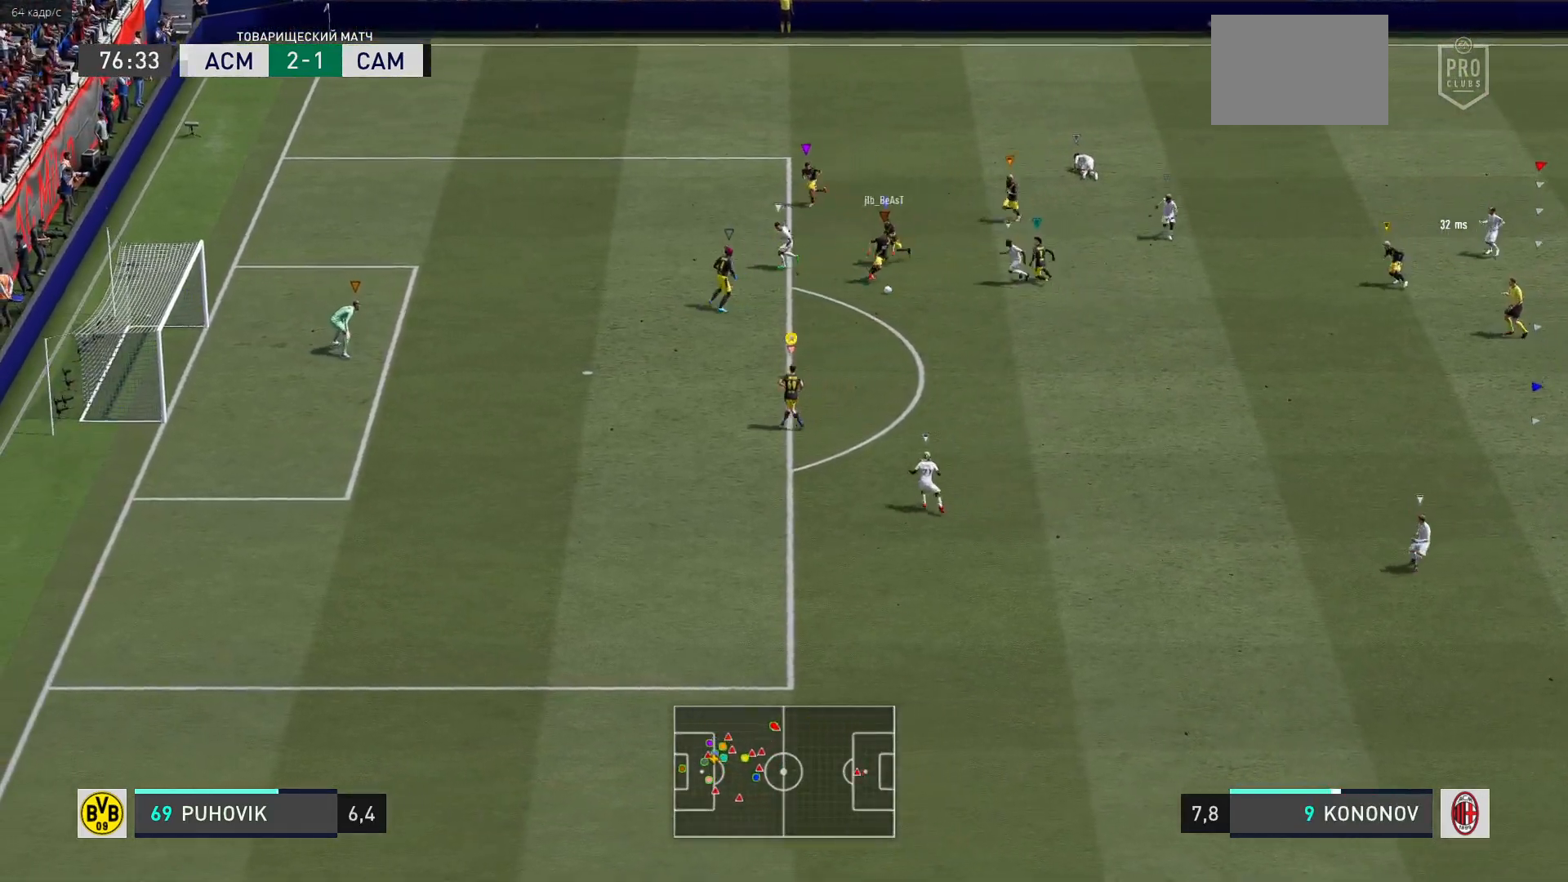
{"buttons": ["L2"], "left_stick": "down", "right_stick": "center", "events": [[17, "left_stick", "down"]]}
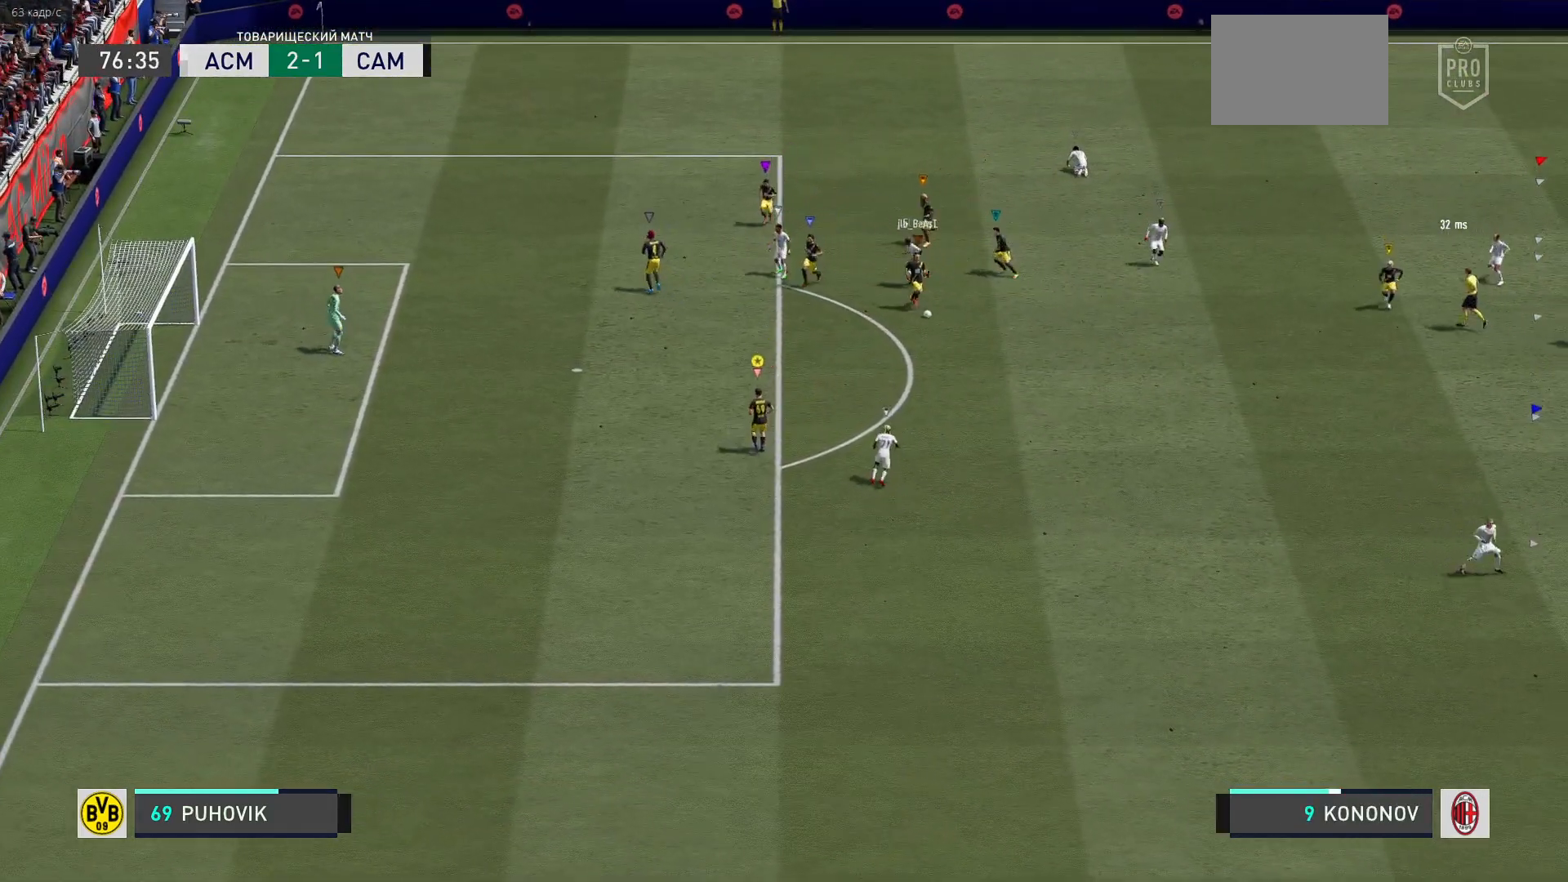
{"buttons": [], "left_stick": "center", "right_stick": "center", "events": [[450, "left_stick", "center"], [483, "L2", "up"]]}
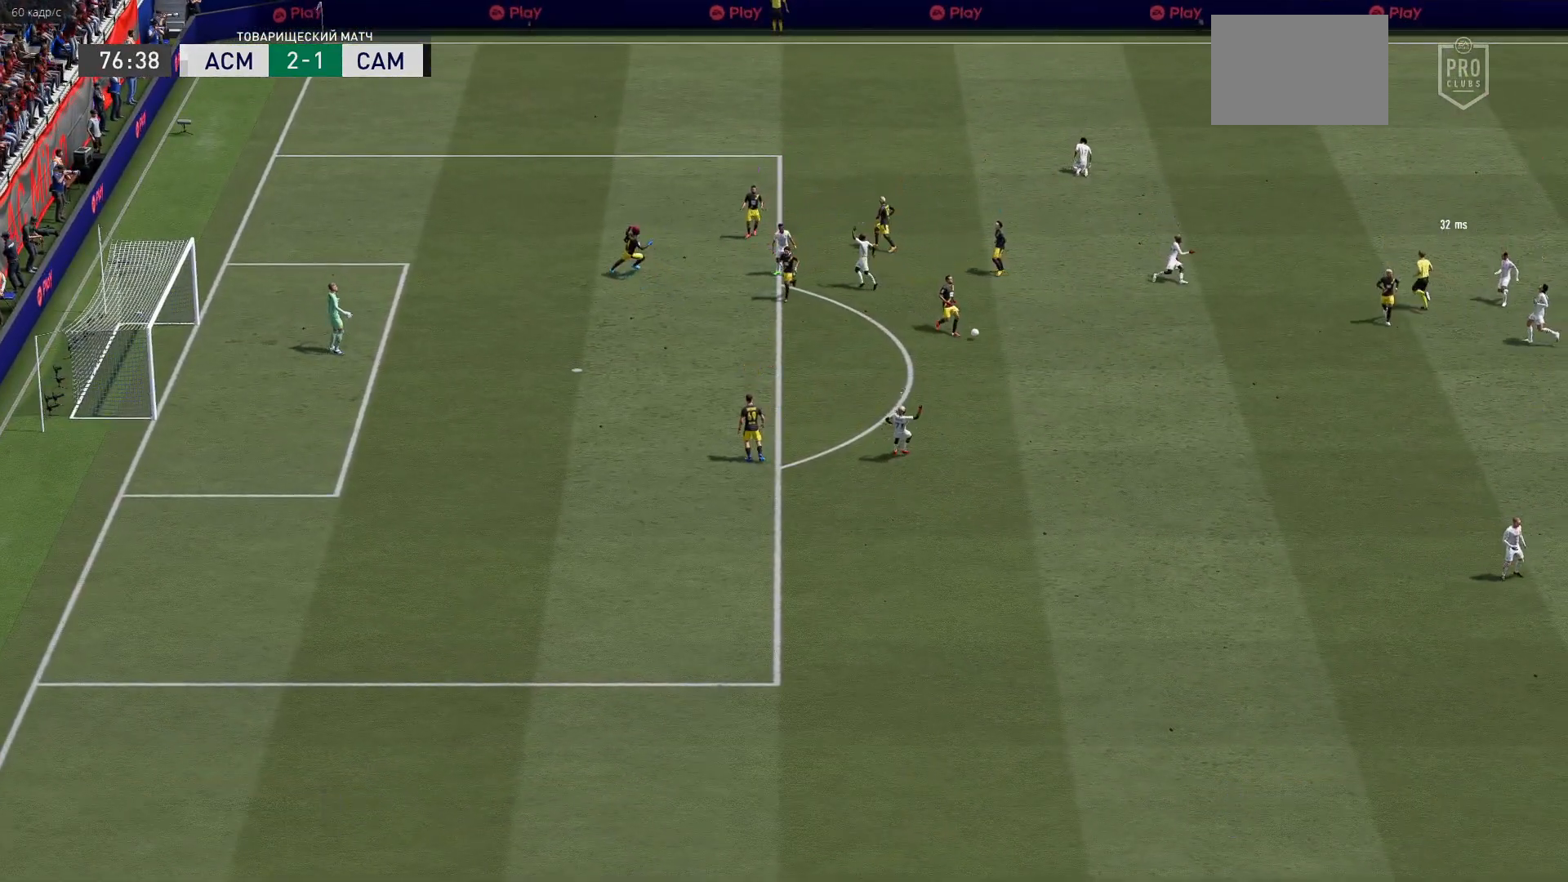
{"buttons": [], "left_stick": "center", "right_stick": "center", "events": []}
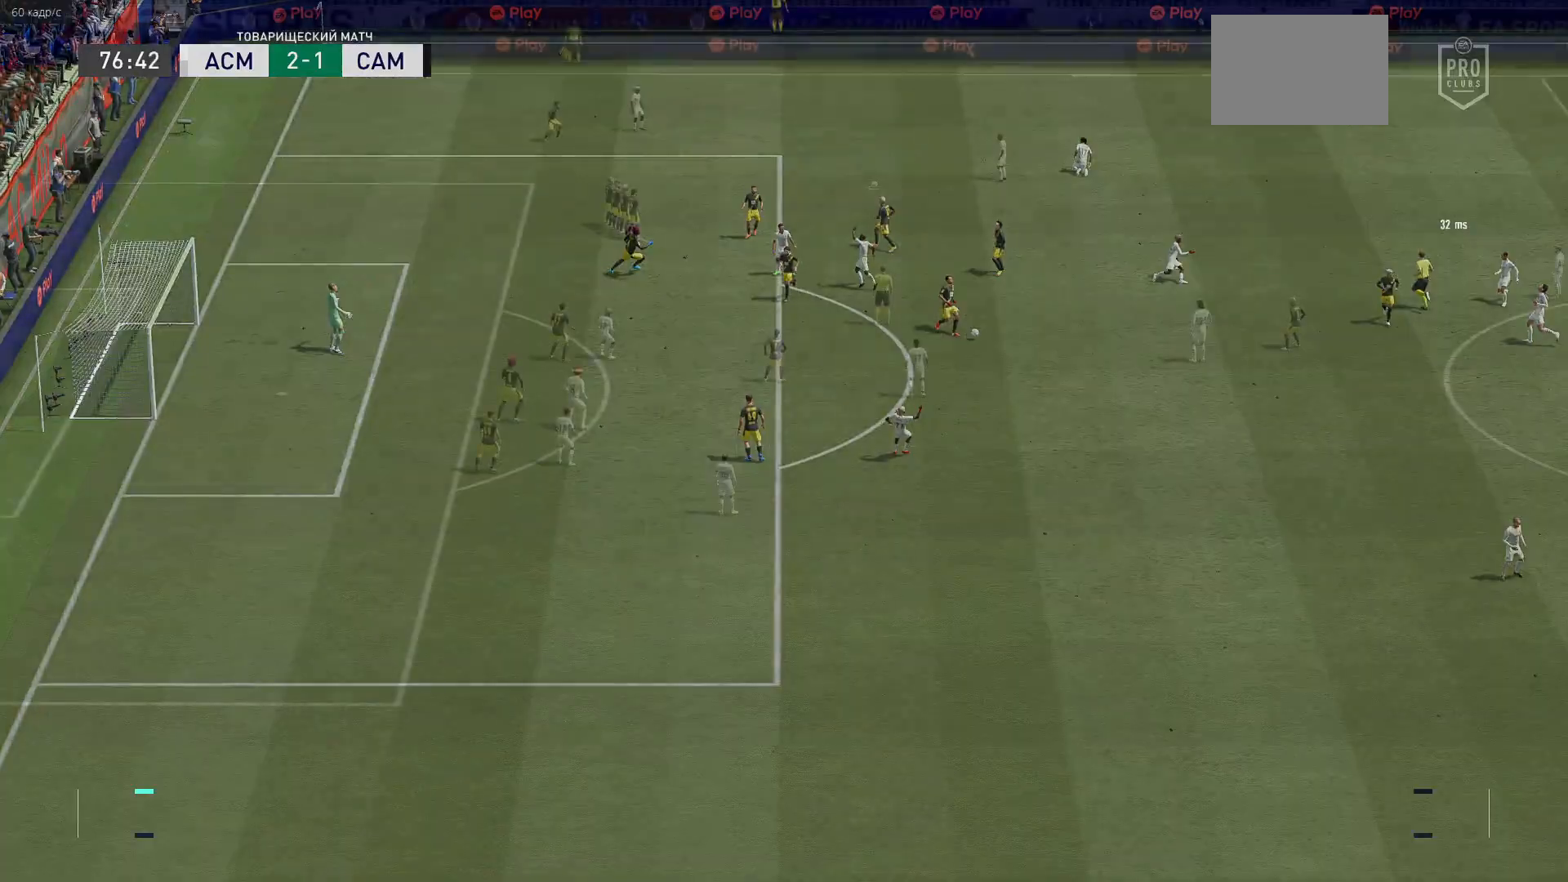
{"buttons": [], "left_stick": "center", "right_stick": "center", "events": []}